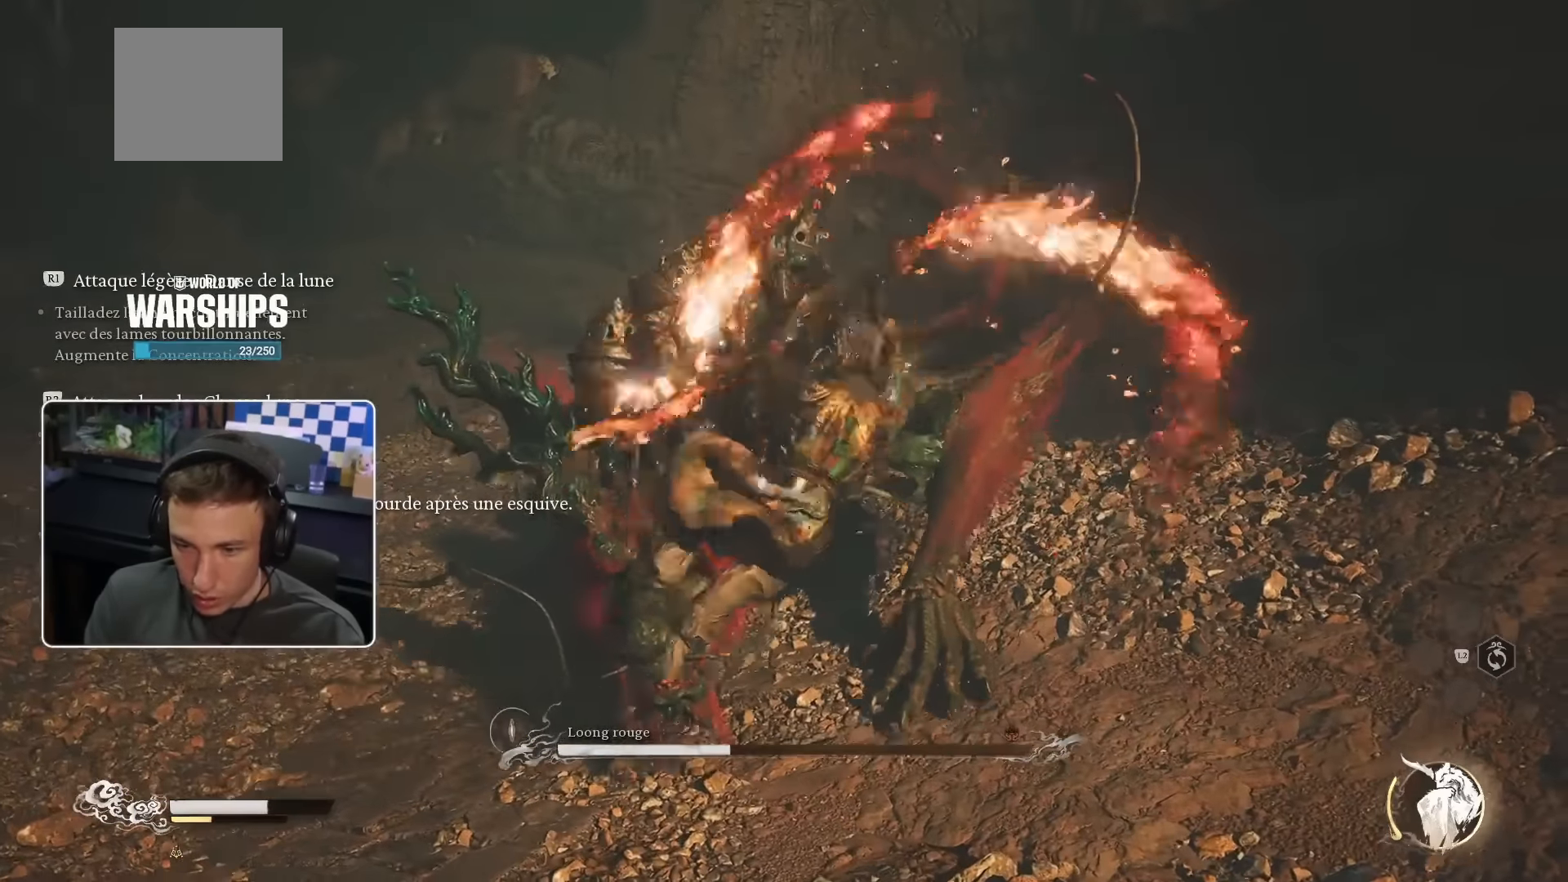
Gameplay with a controller (PlayStation layout); each line is a JSON object with the inputs held at the frame after it. "events" lists button and stick changes between this image and that frame as [ms after this image, input, new state], when the widget could be followed in between. Not read: L3 R2.
{"buttons": [], "left_stick": "up", "right_stick": "center", "events": []}
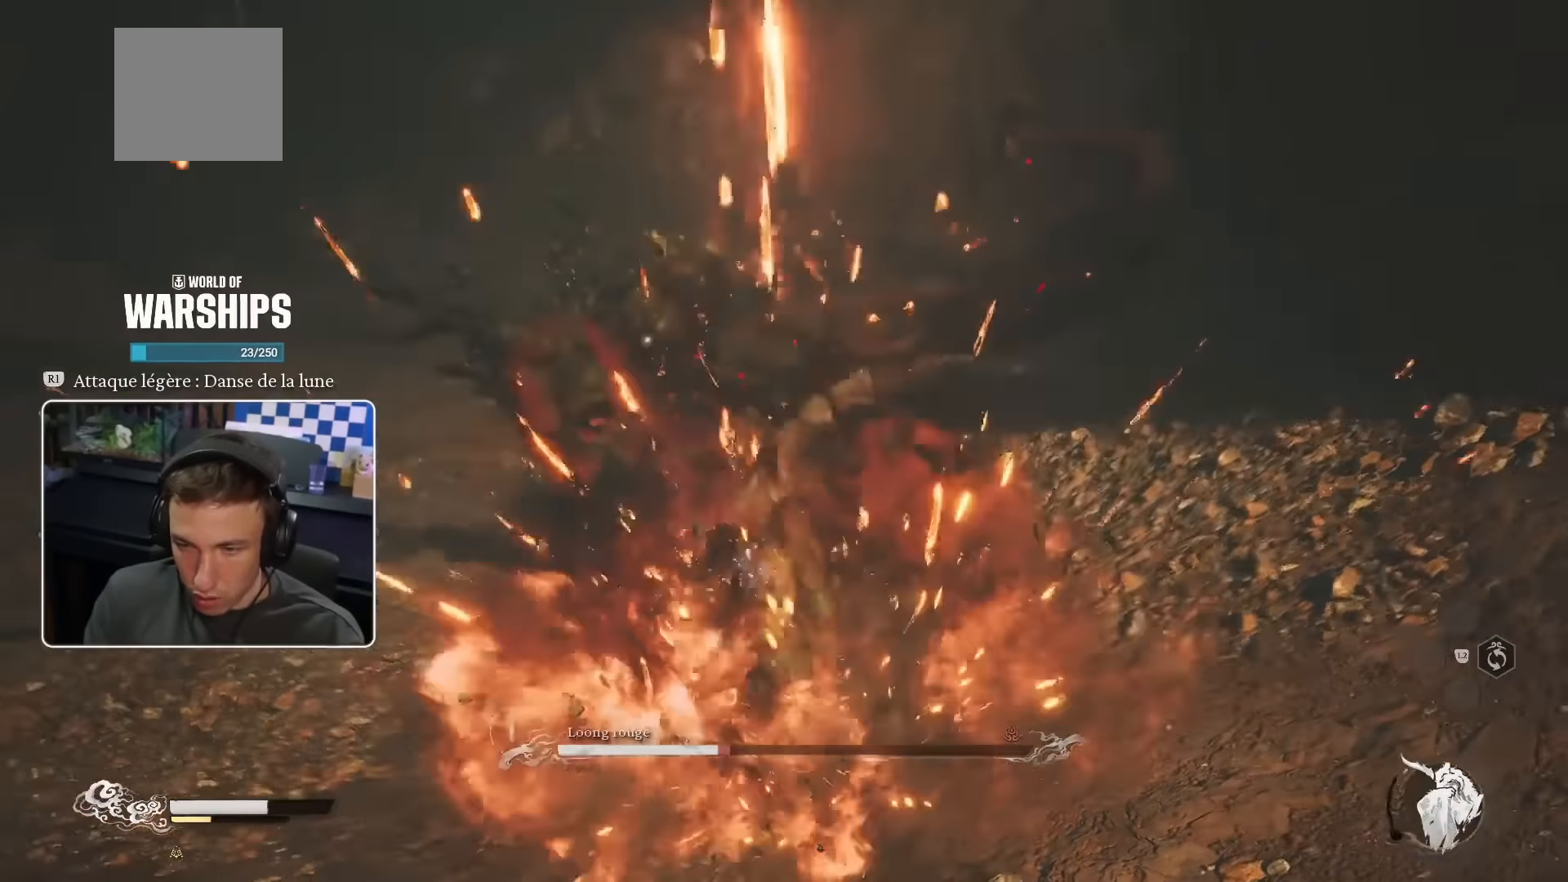
{"buttons": [], "left_stick": "up", "right_stick": "center", "events": []}
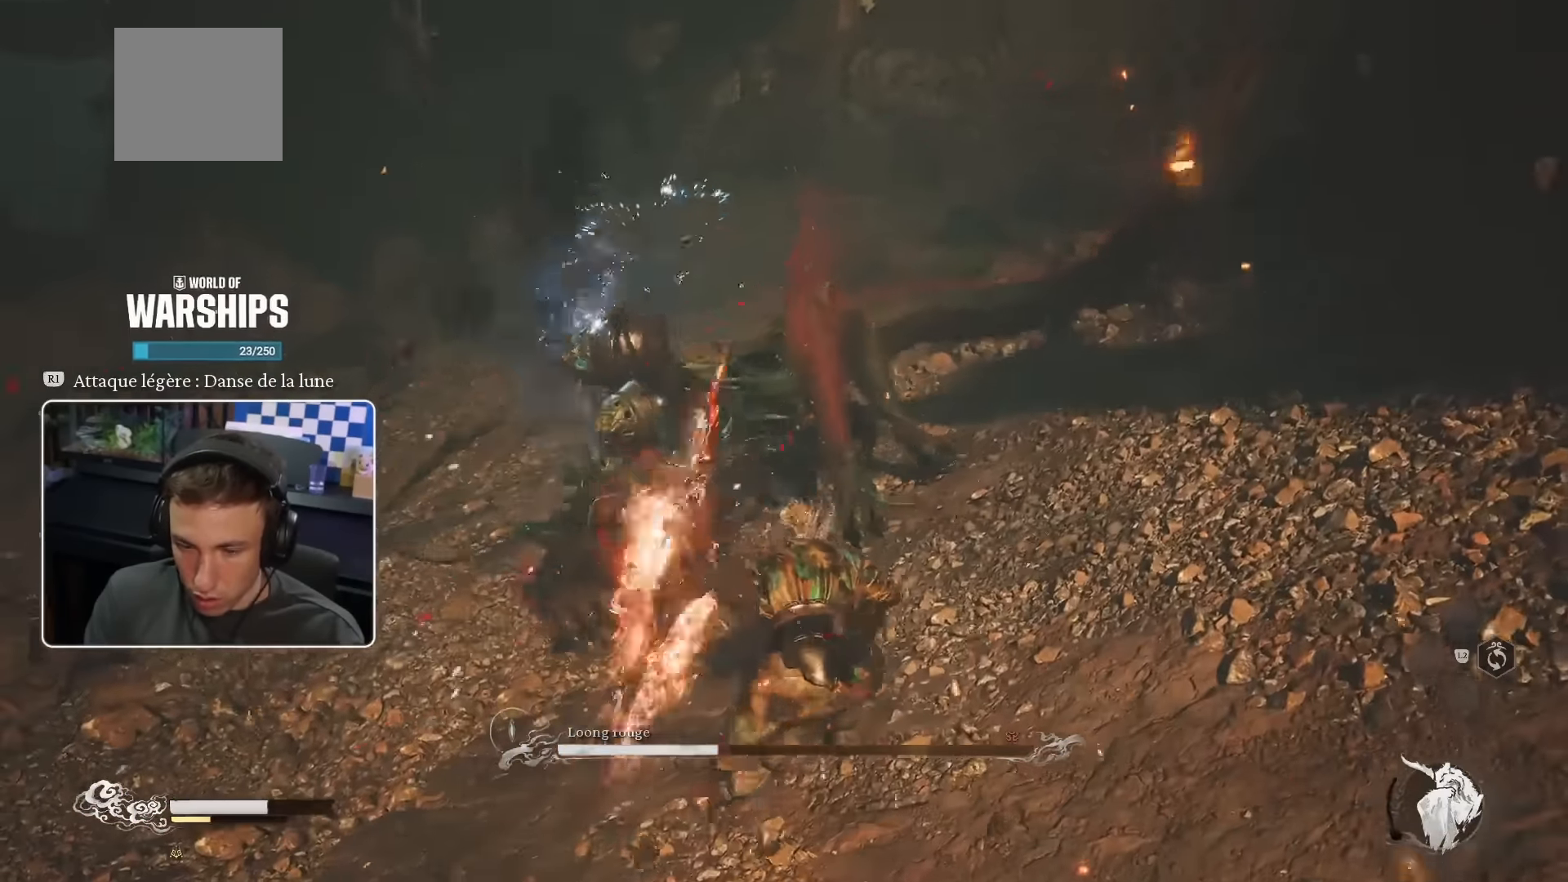
{"buttons": ["CIRCLE"], "left_stick": "up-left", "right_stick": "center", "events": [[16, "CIRCLE", "down"], [116, "CIRCLE", "up"], [183, "CIRCLE", "down"], [266, "CIRCLE", "up"], [316, "CIRCLE", "down"], [400, "CIRCLE", "up"], [450, "CIRCLE", "down"], [466, "left_stick", "up-left"]]}
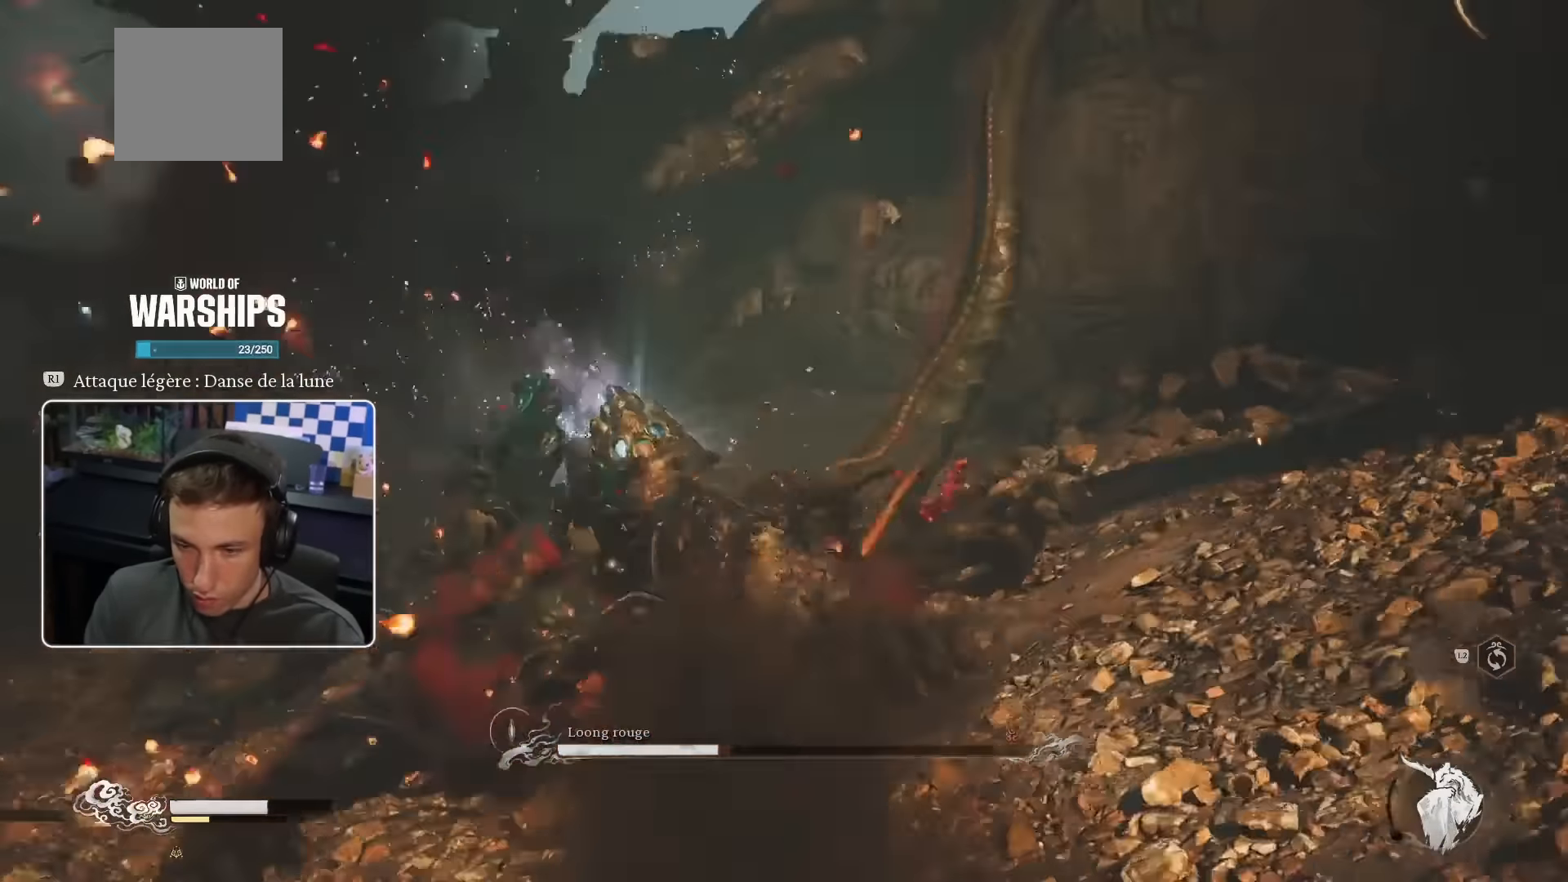
{"buttons": [], "left_stick": "up-left", "right_stick": "center", "events": [[16, "CIRCLE", "up"], [116, "R1", "down"], [216, "R1", "up"], [300, "R1", "down"], [350, "R1", "up"], [416, "R1", "down"], [500, "R1", "up"]]}
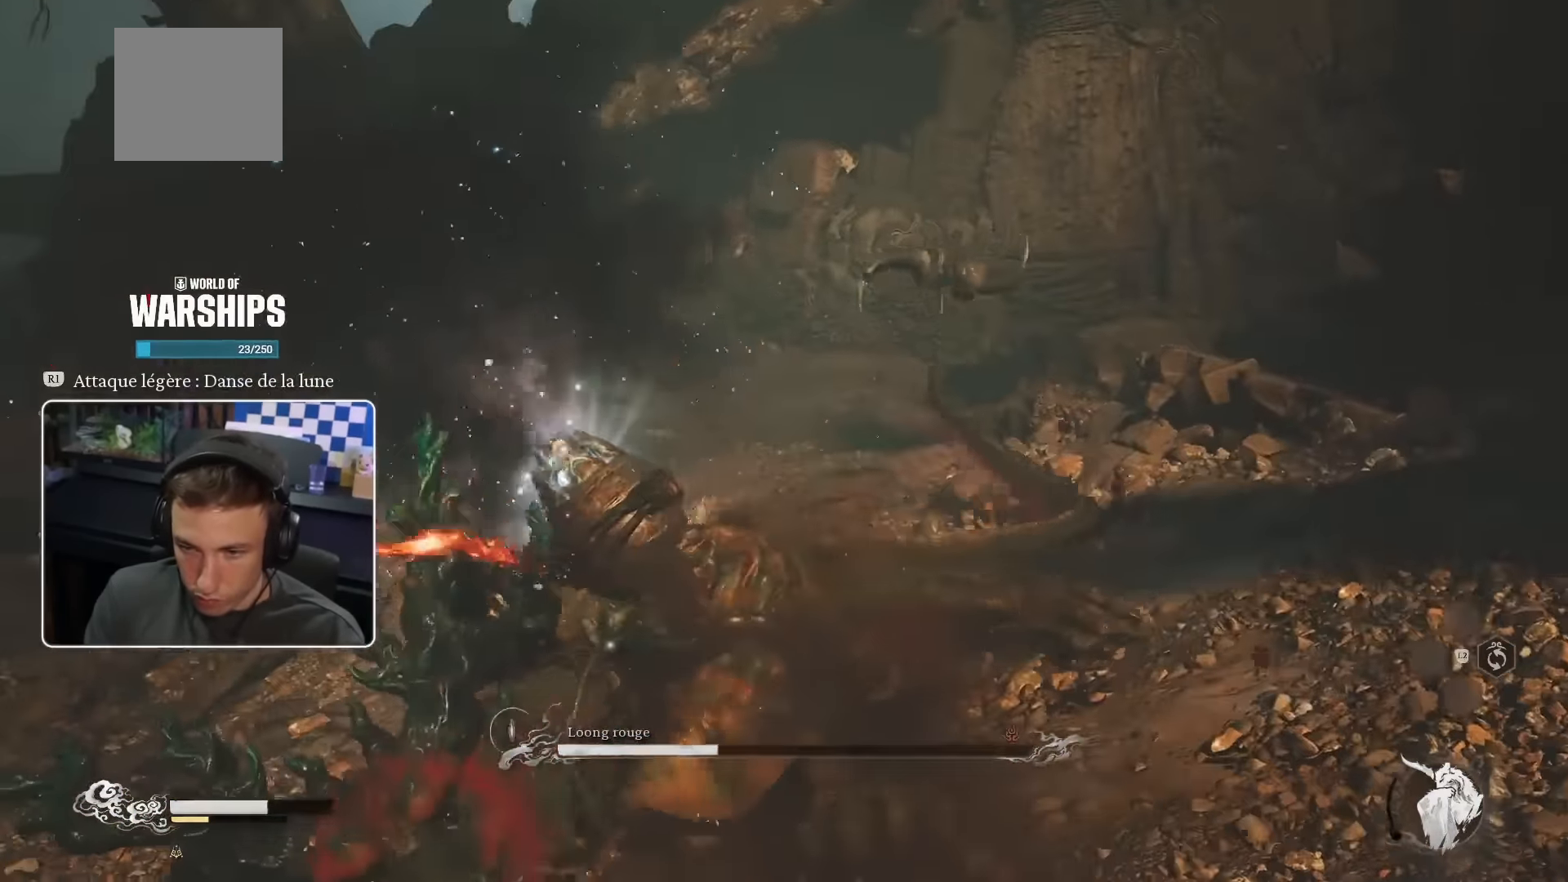
{"buttons": ["R1"], "left_stick": "up-left", "right_stick": "center", "events": [[66, "R1", "down"], [116, "R1", "up"], [216, "R1", "down"], [266, "R1", "up"], [366, "R1", "down"], [400, "R1", "up"], [500, "R1", "down"]]}
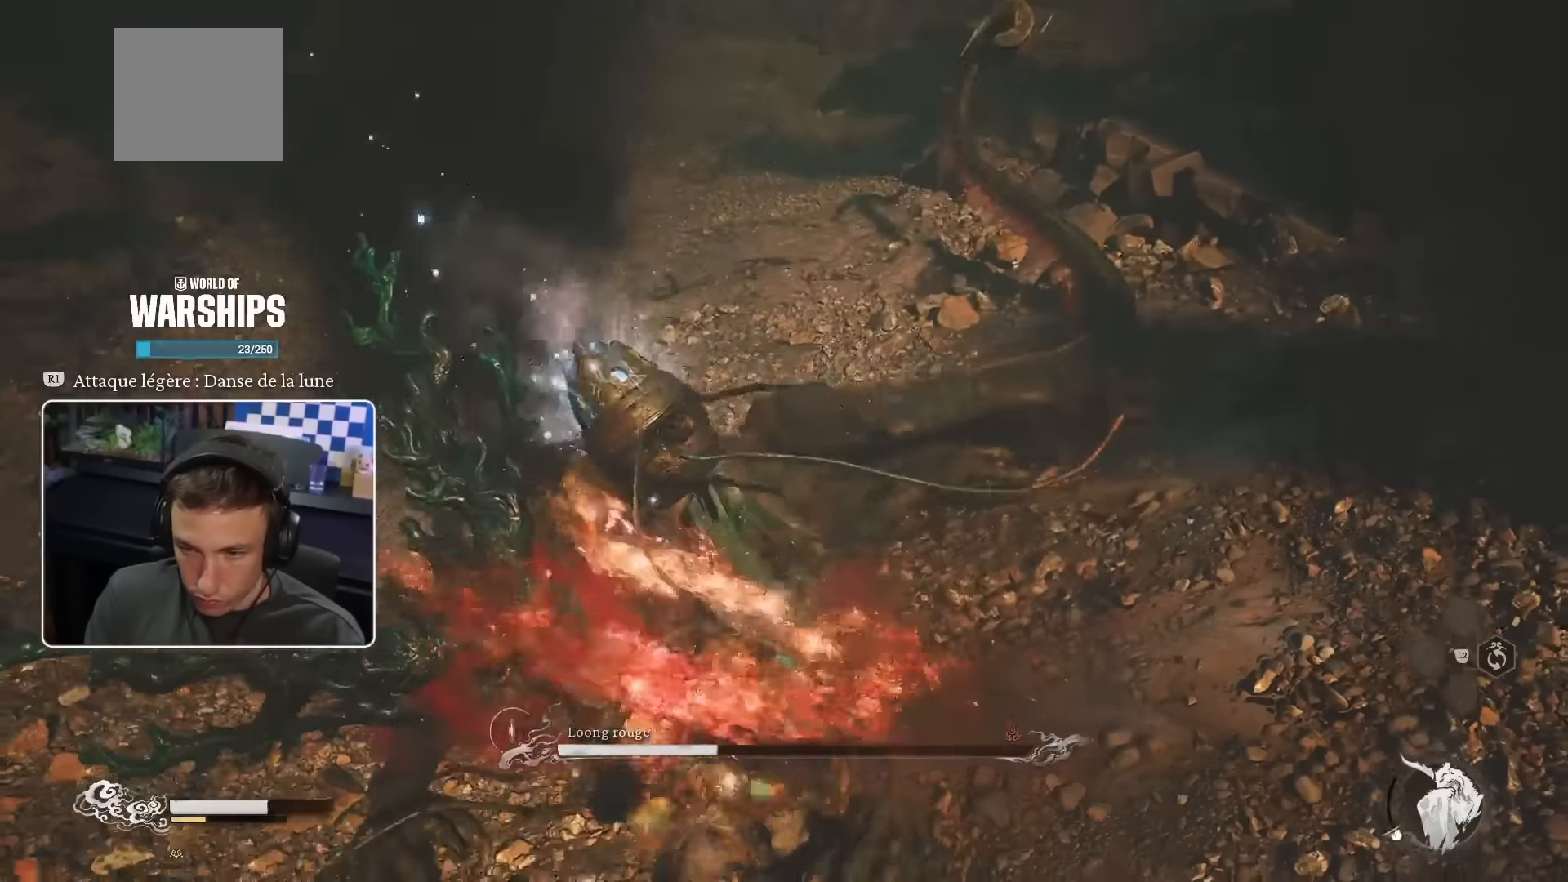
{"buttons": ["CIRCLE"], "left_stick": "down-left", "right_stick": "center", "events": [[50, "R1", "up"], [133, "R1", "down"], [200, "R1", "up"], [267, "R1", "down"], [317, "R1", "up"], [417, "CIRCLE", "down"], [433, "left_stick", "down-left"]]}
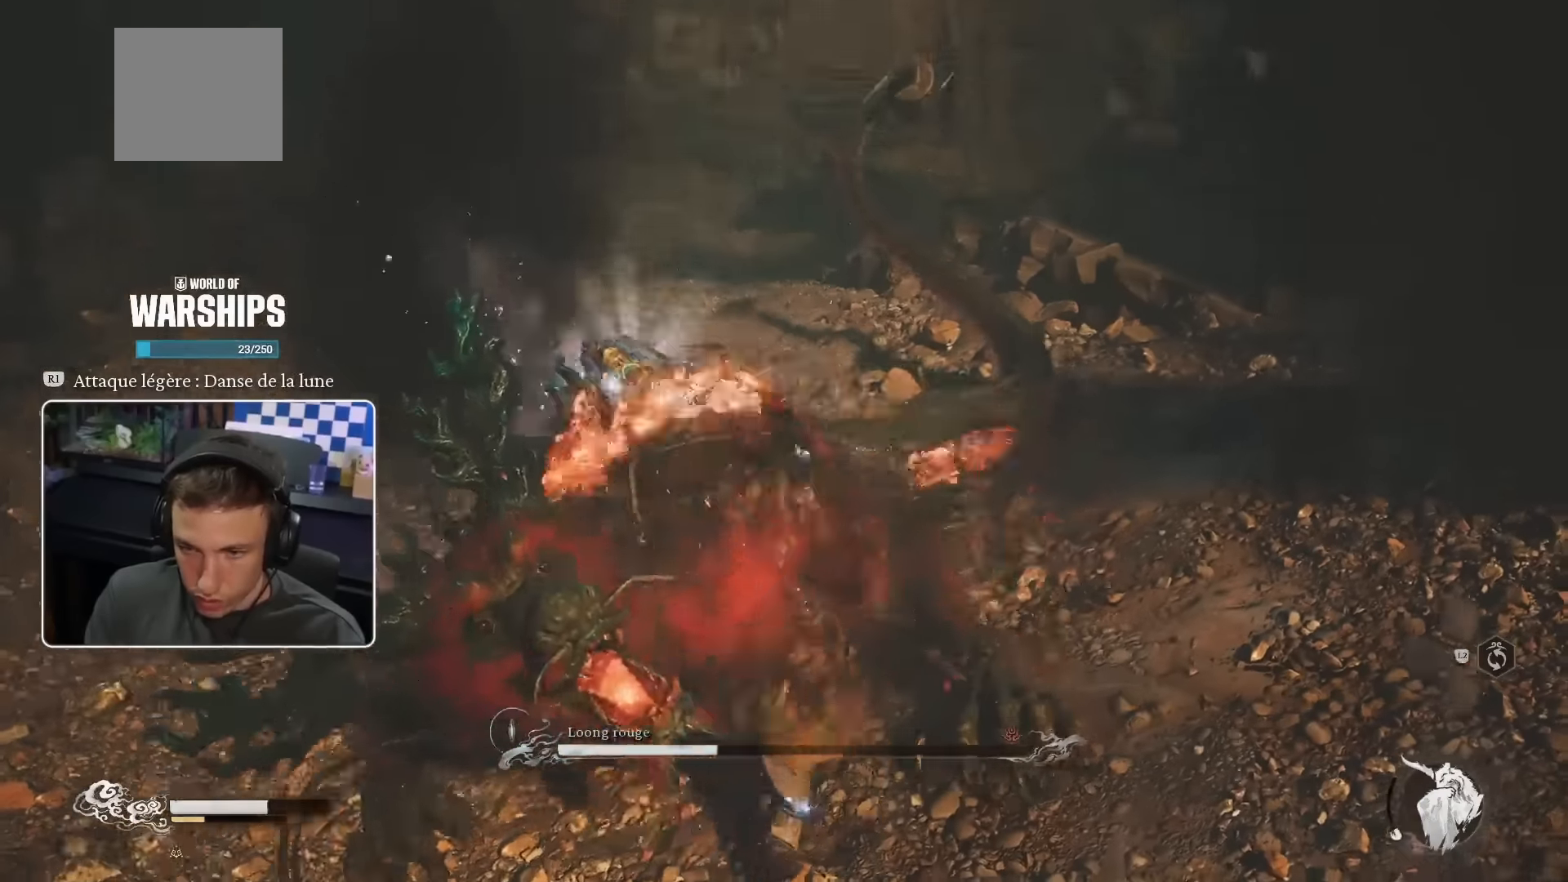
{"buttons": [], "left_stick": "down", "right_stick": "center", "events": [[50, "CIRCLE", "up"], [117, "CIRCLE", "down"], [167, "left_stick", "down"], [200, "CIRCLE", "up"], [267, "CIRCLE", "down"], [333, "CIRCLE", "up"], [400, "CIRCLE", "down"], [450, "CIRCLE", "up"]]}
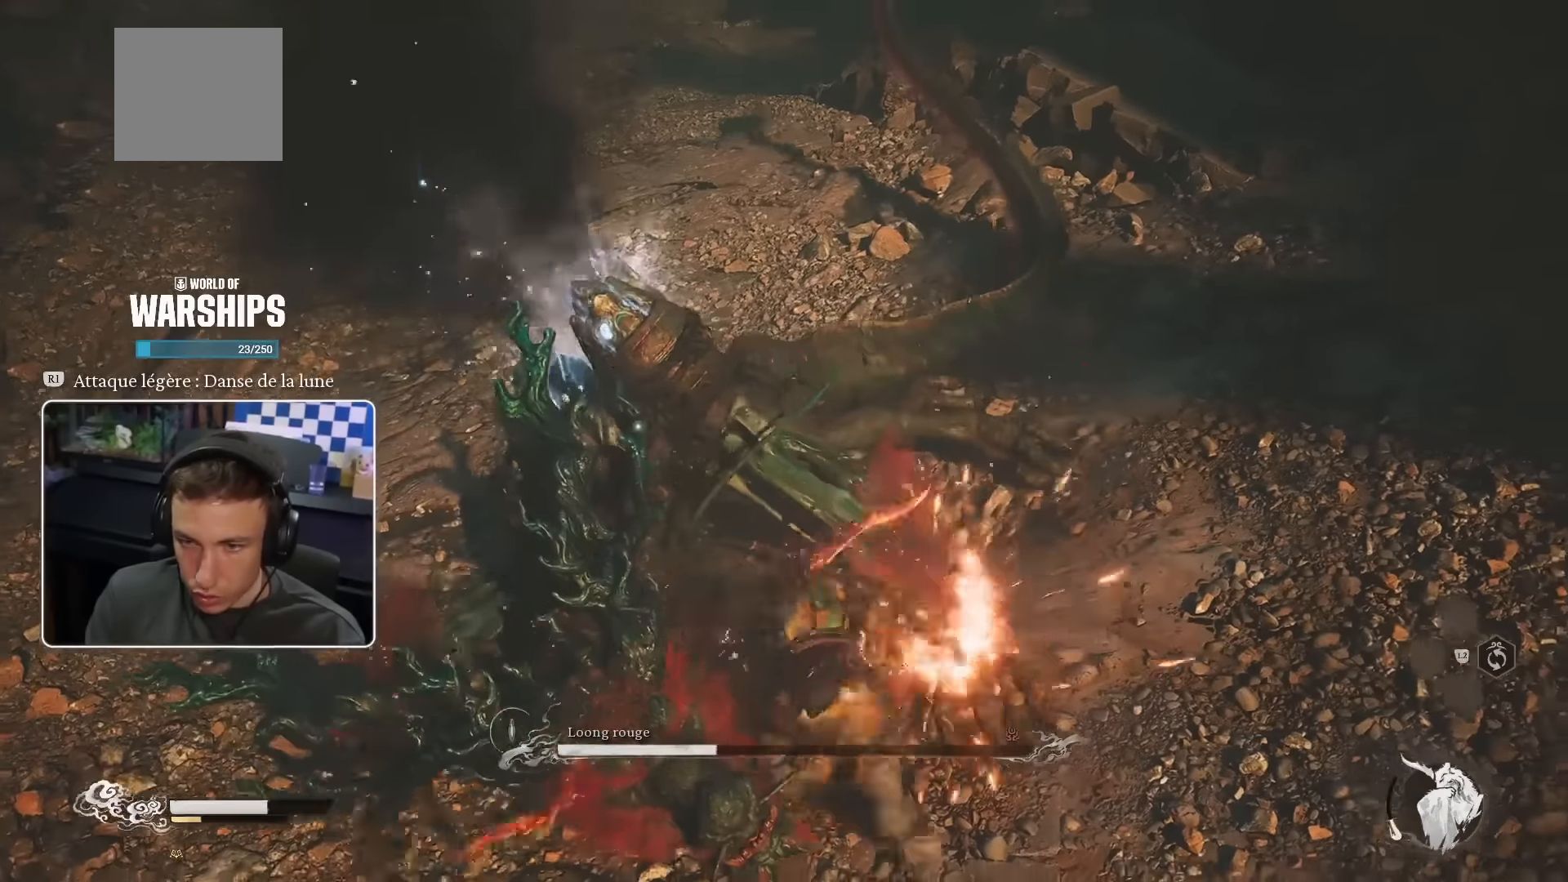
{"buttons": [], "left_stick": "down-left", "right_stick": "center", "events": [[67, "CIRCLE", "down"], [133, "CIRCLE", "up"], [200, "CIRCLE", "down"], [267, "CIRCLE", "up"], [417, "left_stick", "down-left"]]}
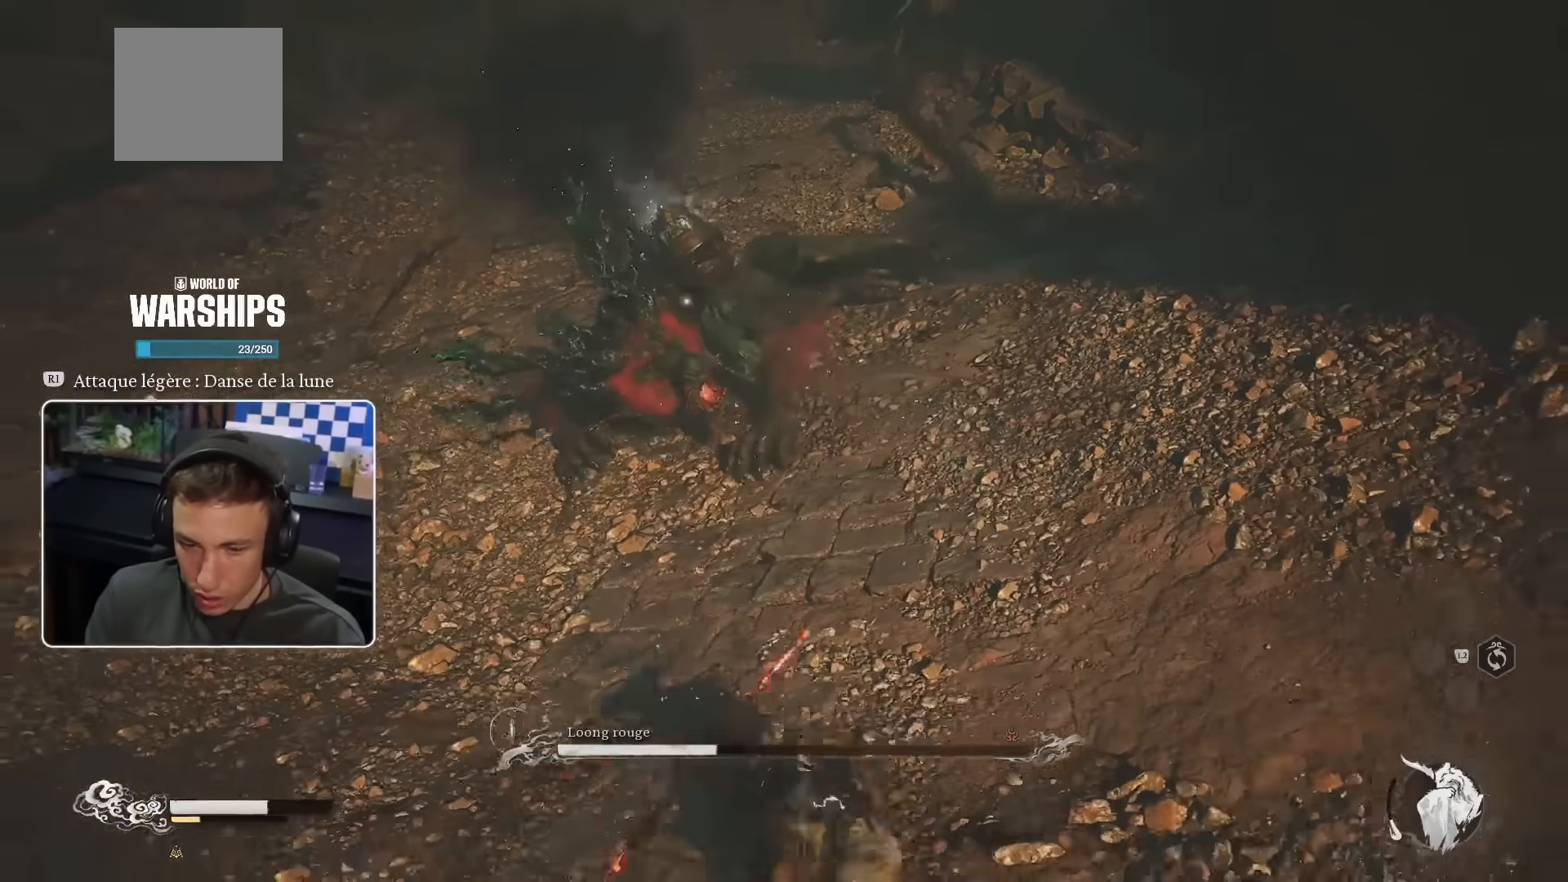
{"buttons": [], "left_stick": "left", "right_stick": "center", "events": [[167, "left_stick", "left"]]}
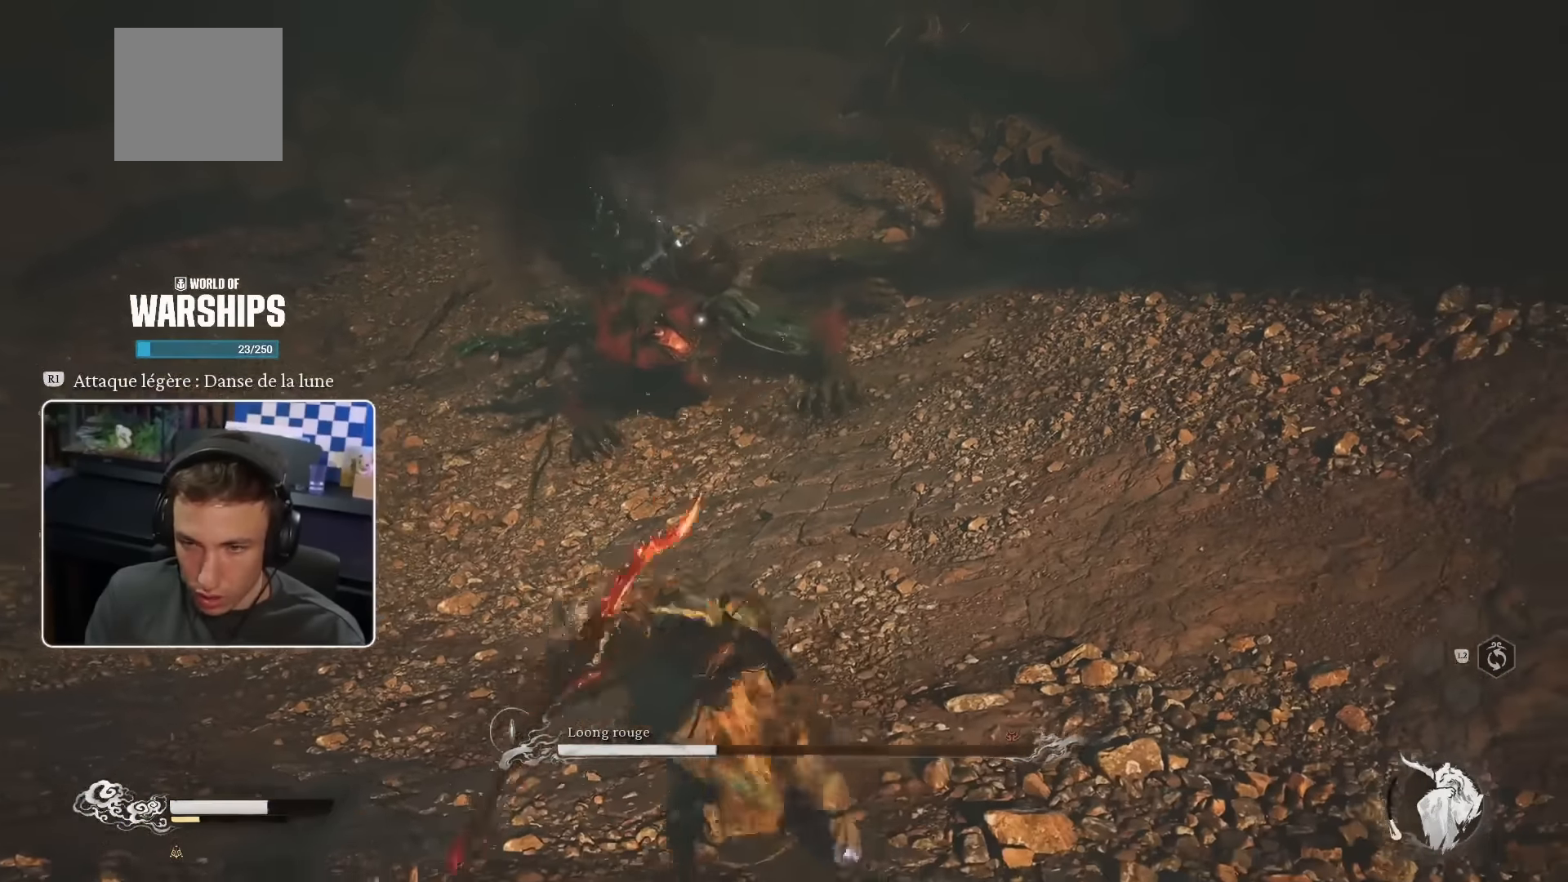
{"buttons": [], "left_stick": "left", "right_stick": "center", "events": []}
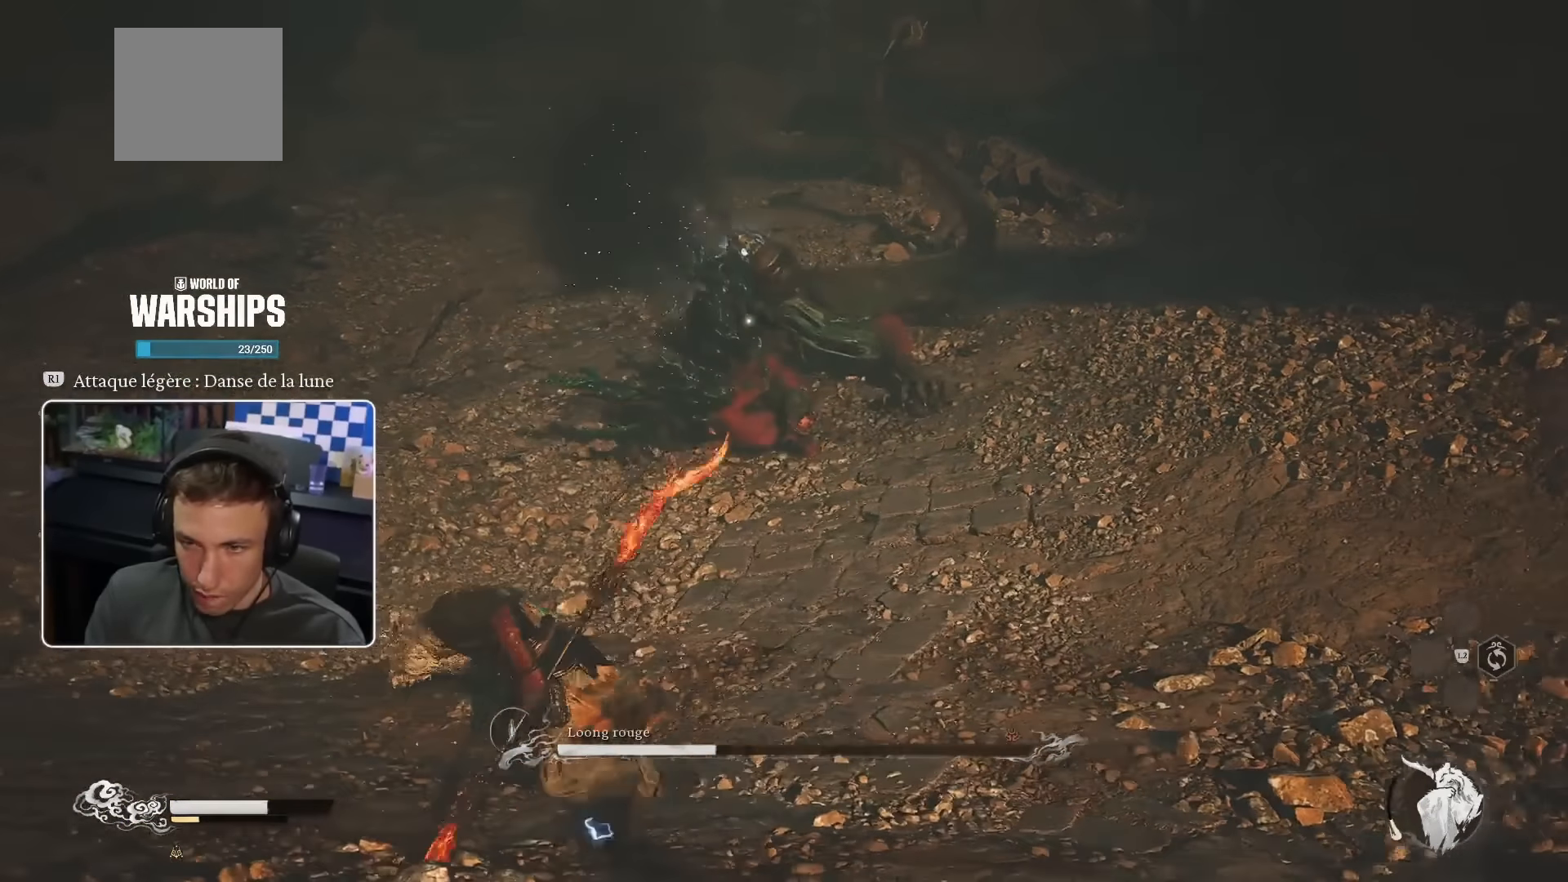
{"buttons": [], "left_stick": "up-left", "right_stick": "center", "events": [[450, "left_stick", "up-left"]]}
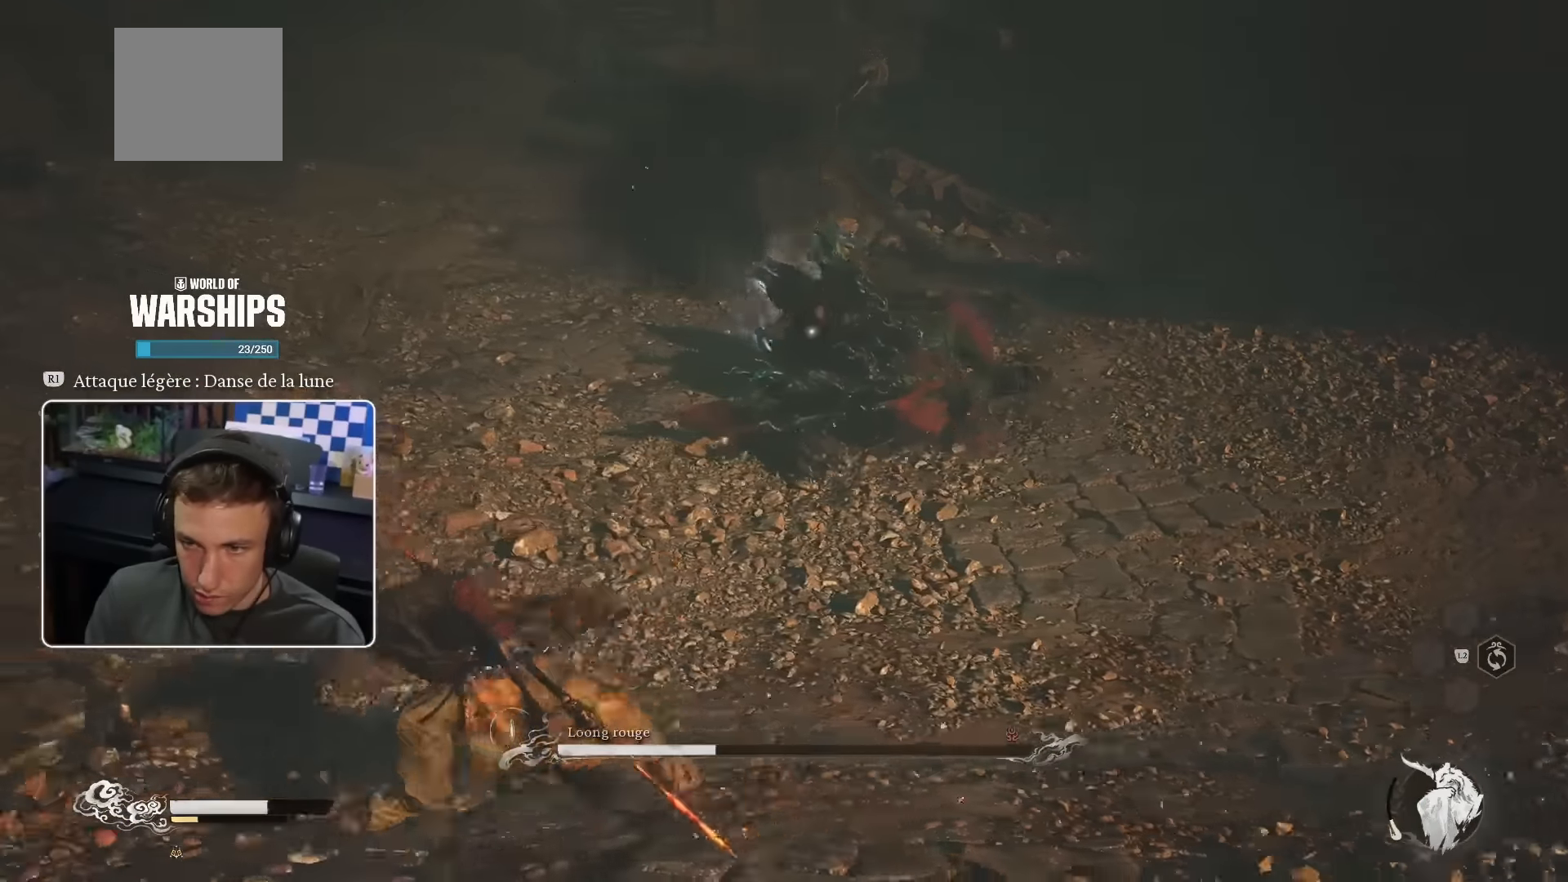
{"buttons": [], "left_stick": "up", "right_stick": "center", "events": [[400, "left_stick", "up"]]}
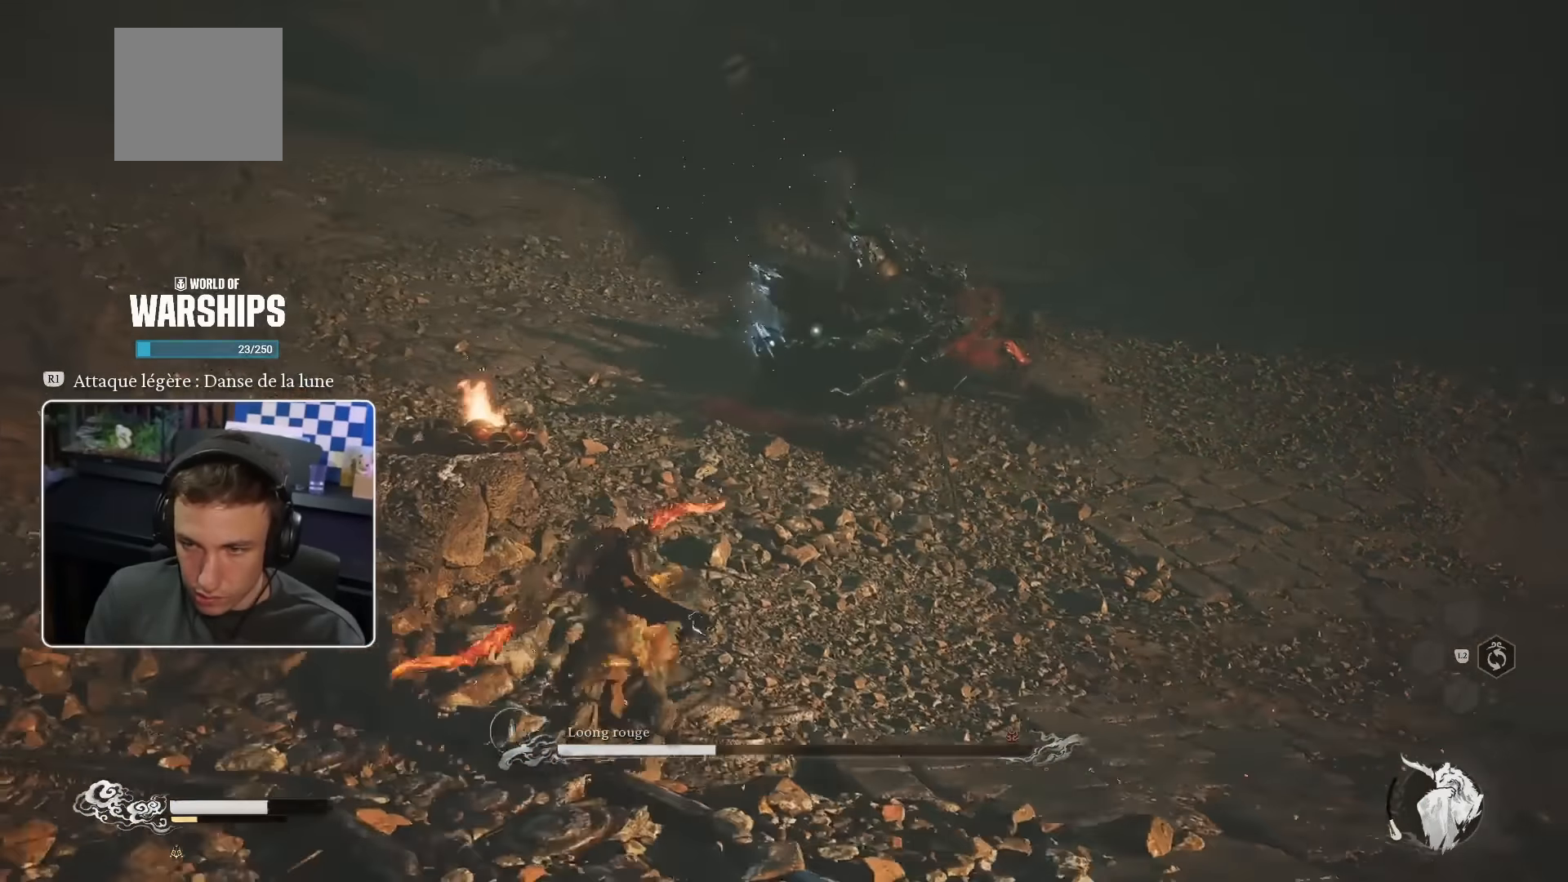
{"buttons": ["R1"], "left_stick": "up", "right_stick": "center", "events": [[383, "R1", "down"]]}
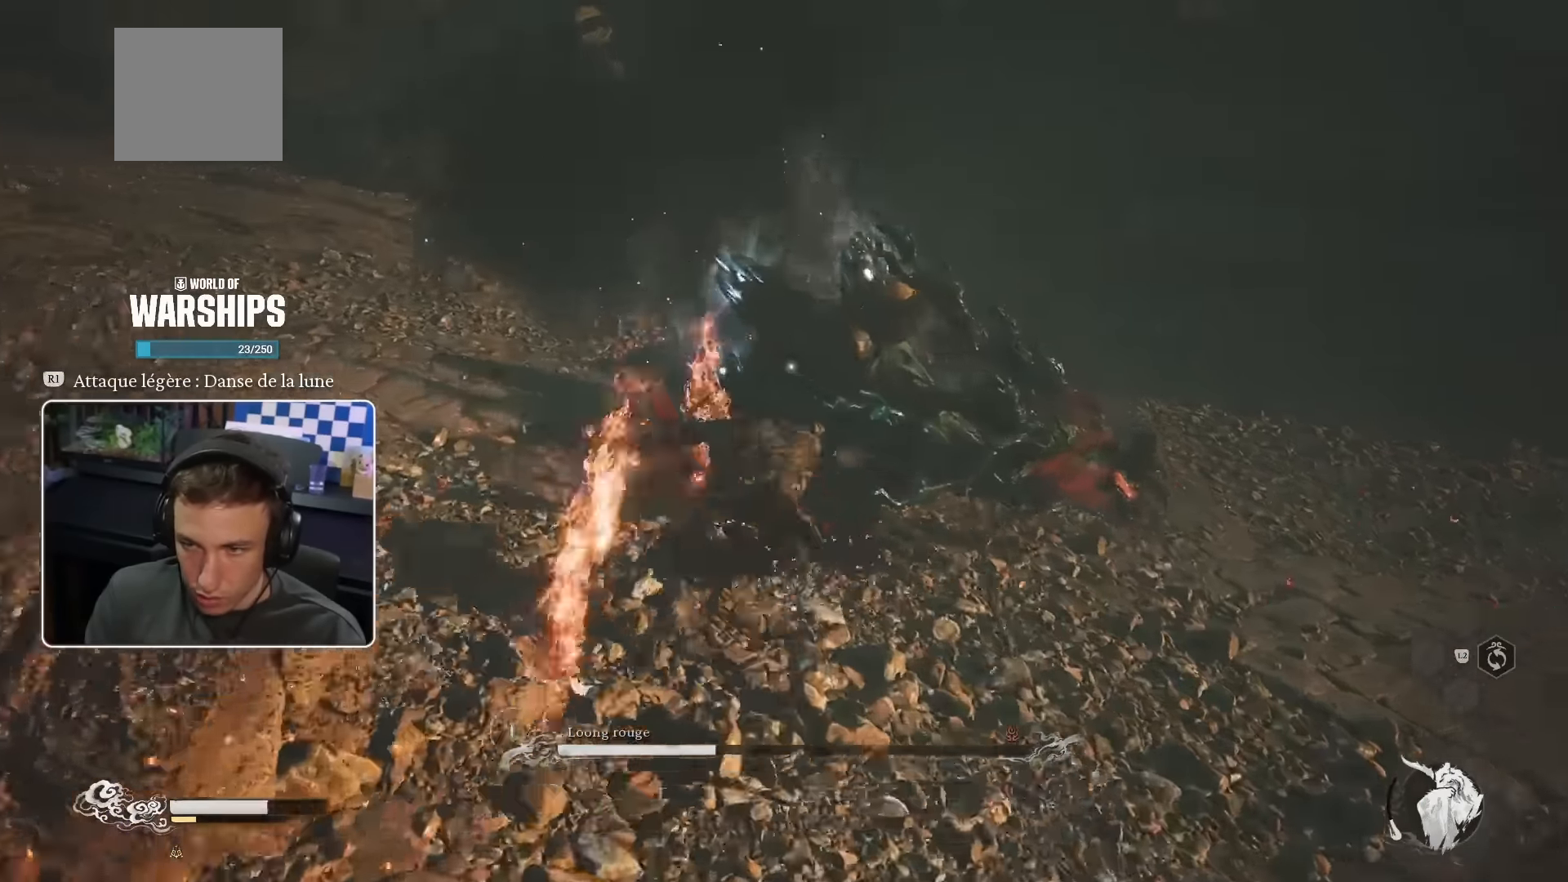
{"buttons": ["R1"], "left_stick": "up", "right_stick": "center", "events": [[17, "R1", "up"], [67, "R1", "down"], [133, "R1", "up"], [217, "R1", "down"], [283, "R1", "up"], [333, "R1", "down"], [417, "R1", "up"], [500, "R1", "down"]]}
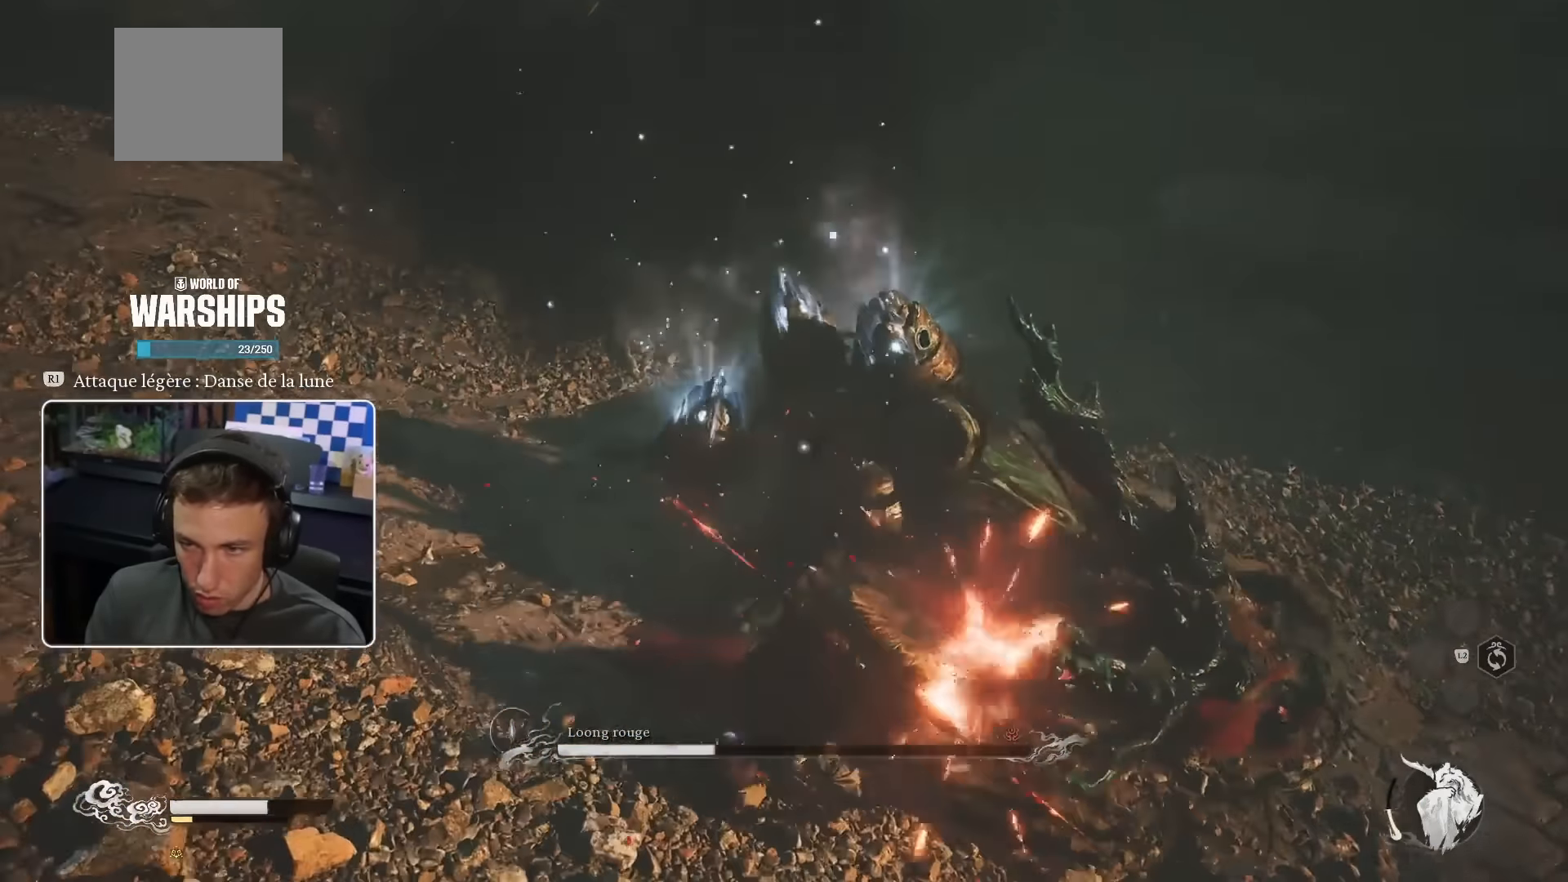
{"buttons": [], "left_stick": "up", "right_stick": "center", "events": [[50, "R1", "up"], [133, "R1", "down"], [200, "R1", "up"], [300, "R1", "down"], [317, "R1", "up"], [417, "R1", "down"], [467, "R1", "up"]]}
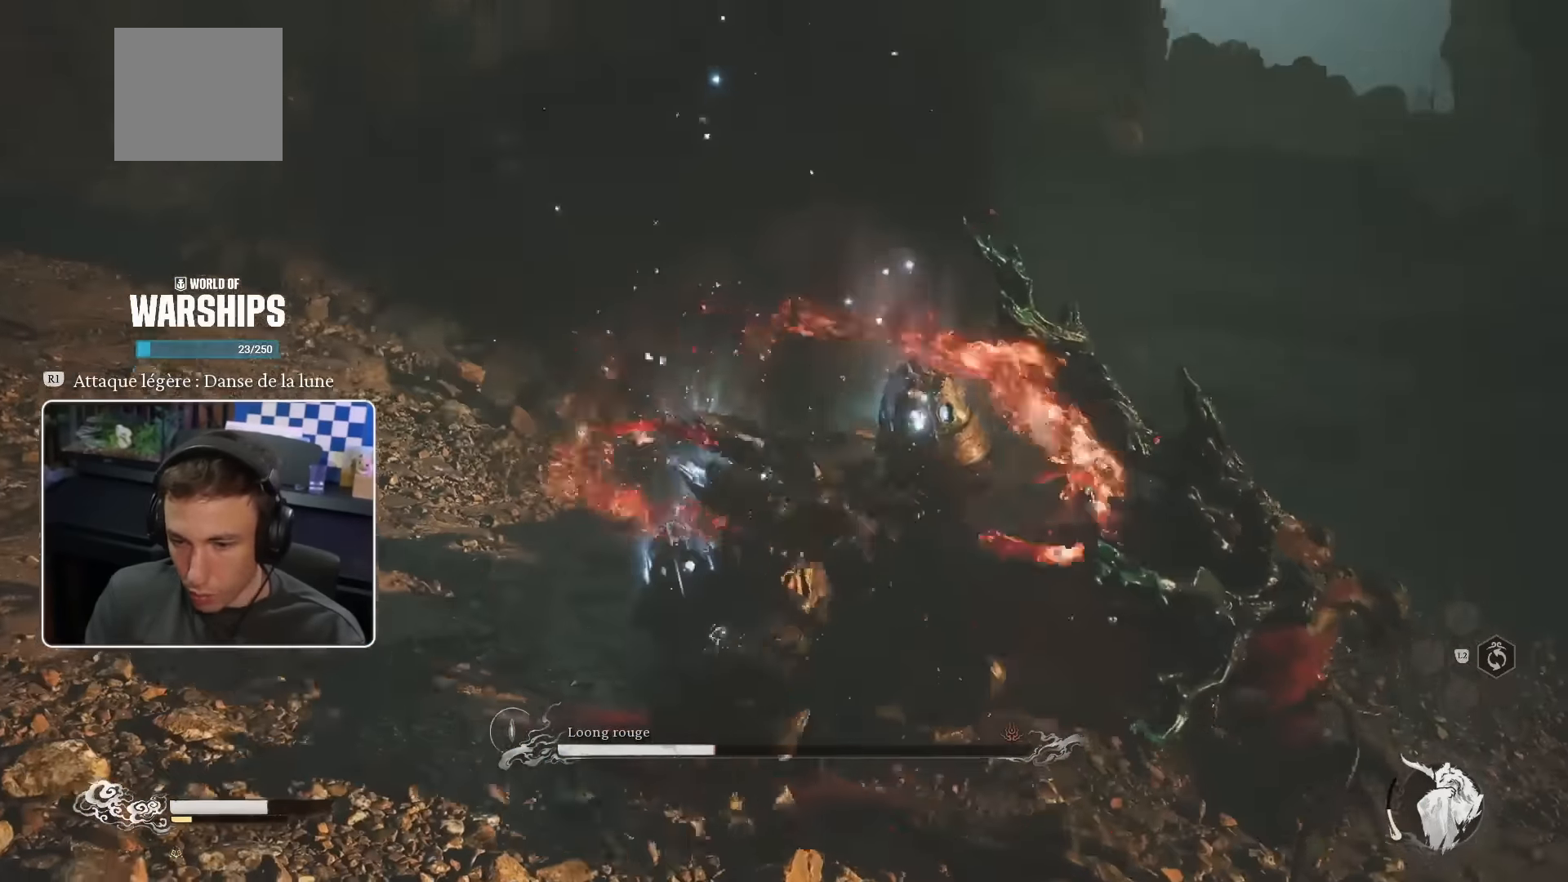
{"buttons": ["R1"], "left_stick": "up-right", "right_stick": "center", "events": [[33, "left_stick", "up-right"], [50, "R1", "down"], [117, "R1", "up"], [183, "R1", "down"], [250, "R1", "up"], [317, "R1", "down"], [400, "R1", "up"], [467, "R1", "down"]]}
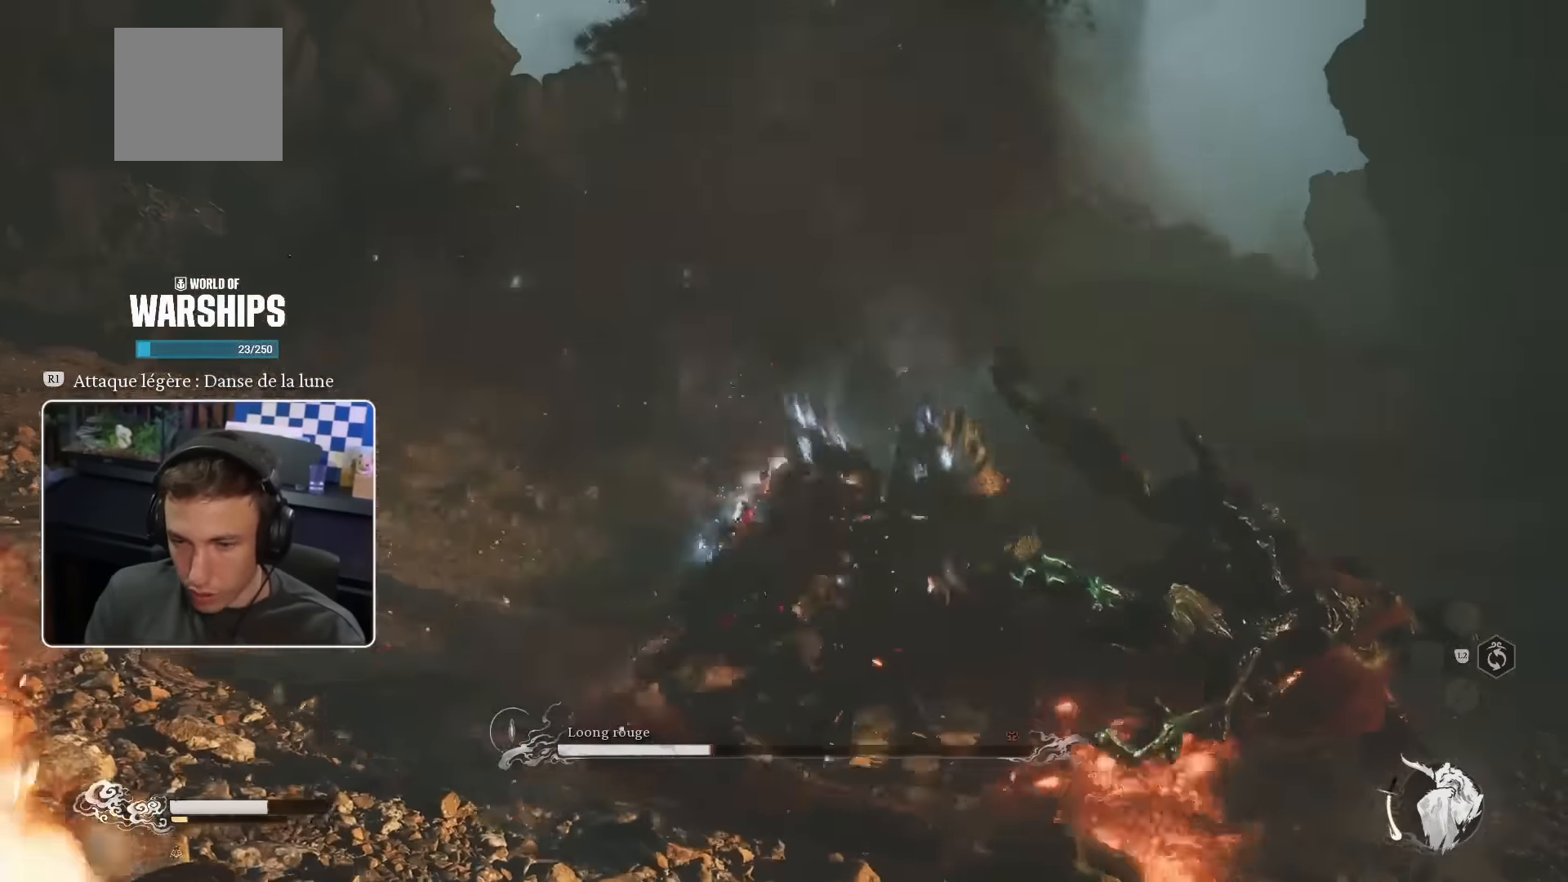
{"buttons": [], "left_stick": "up-right", "right_stick": "center", "events": [[17, "R1", "up"], [117, "R1", "down"], [167, "R1", "up"], [233, "R1", "down"], [317, "R1", "up"], [383, "R1", "down"], [433, "R1", "up"]]}
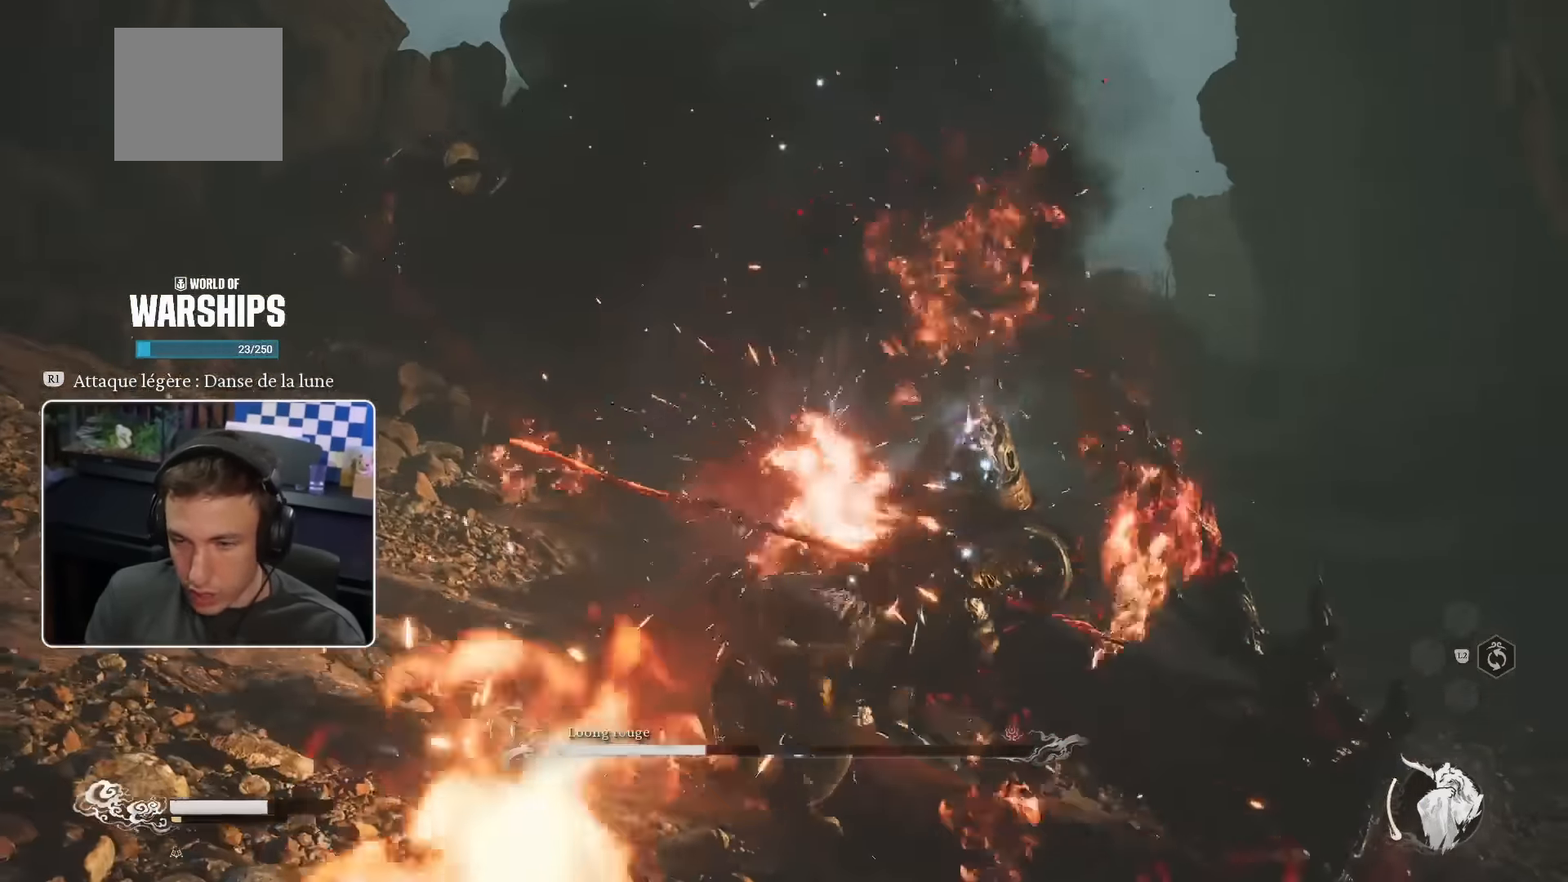
{"buttons": ["R1"], "left_stick": "up-right", "right_stick": "down", "events": [[33, "R1", "down"], [117, "R1", "up"], [183, "R1", "down"], [267, "R1", "up"], [317, "R1", "down"], [400, "R1", "up"], [467, "R1", "down"], [483, "right_stick", "down"]]}
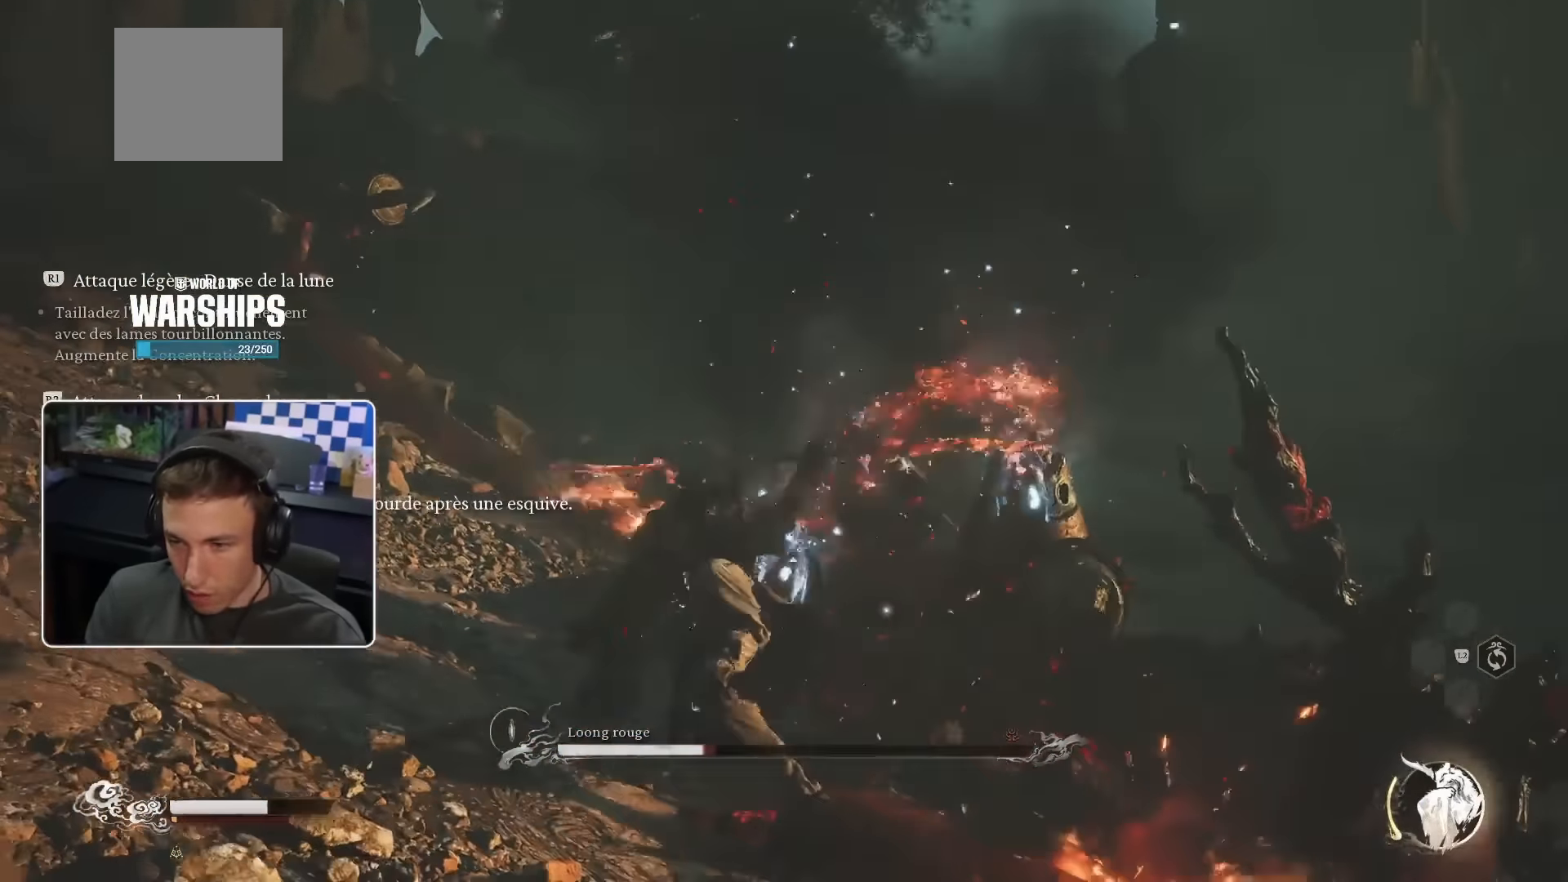
{"buttons": [], "left_stick": "up-right", "right_stick": "center", "events": [[17, "R1", "up"], [100, "right_stick", "center"], [117, "R1", "down"], [167, "R1", "up"], [267, "R1", "down"], [317, "R1", "up"], [400, "R1", "down"], [484, "R1", "up"]]}
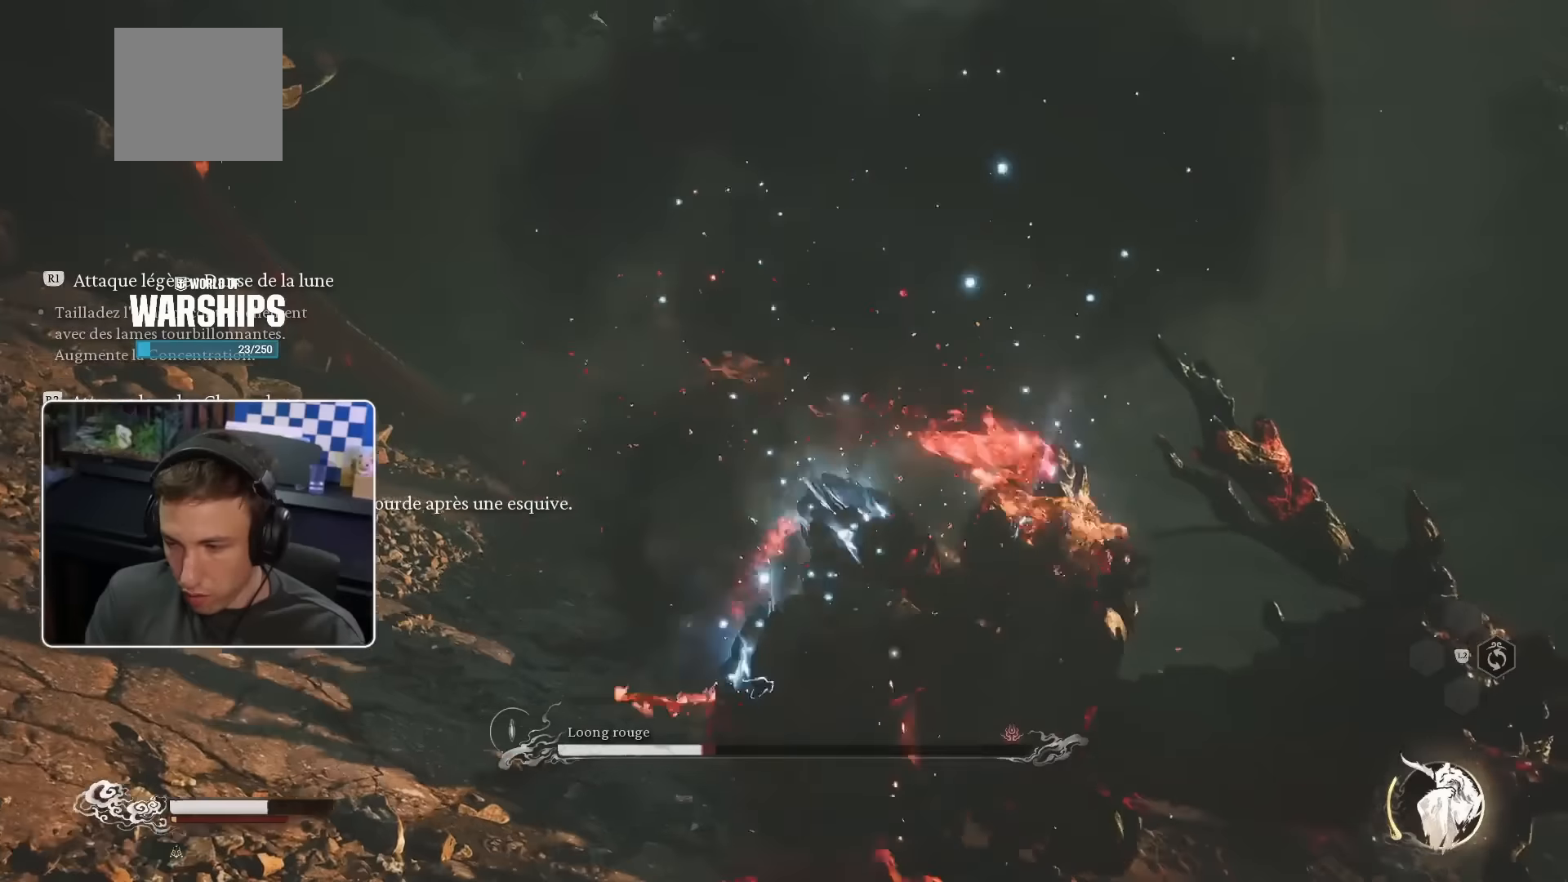
{"buttons": [], "left_stick": "up-right", "right_stick": "center", "events": [[34, "R1", "down"], [117, "R1", "up"], [184, "R1", "down"], [267, "R1", "up"]]}
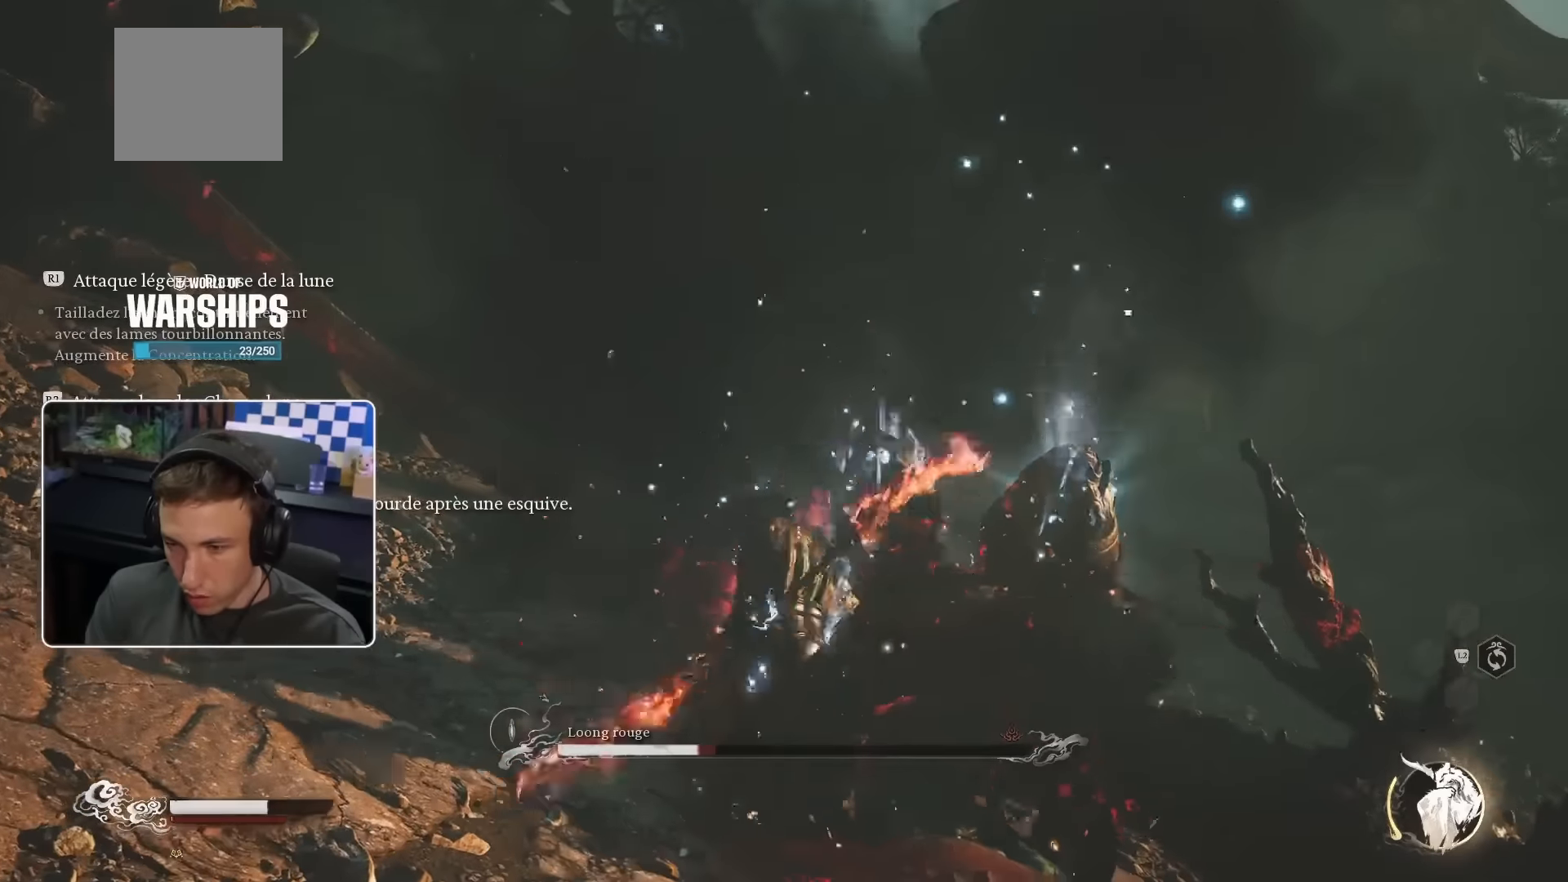
{"buttons": [], "left_stick": "up-right", "right_stick": "center", "events": [[184, "CIRCLE", "down"], [300, "CIRCLE", "up"]]}
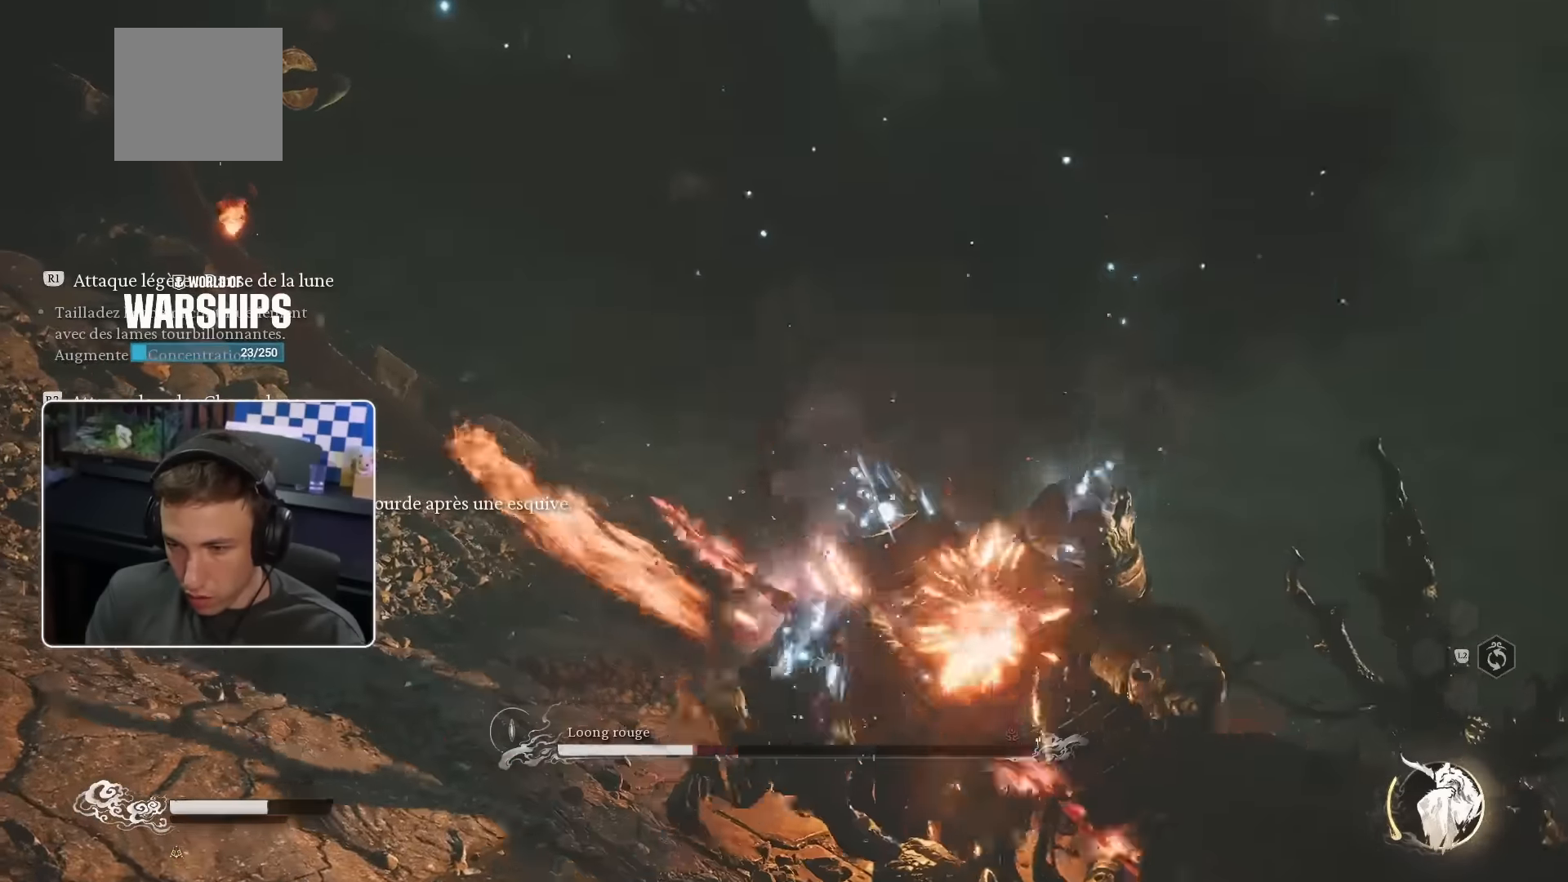
{"buttons": ["CIRCLE"], "left_stick": "up-right", "right_stick": "center", "events": [[167, "CIRCLE", "down"], [267, "CIRCLE", "up"], [317, "CIRCLE", "down"], [384, "CIRCLE", "up"], [467, "CIRCLE", "down"]]}
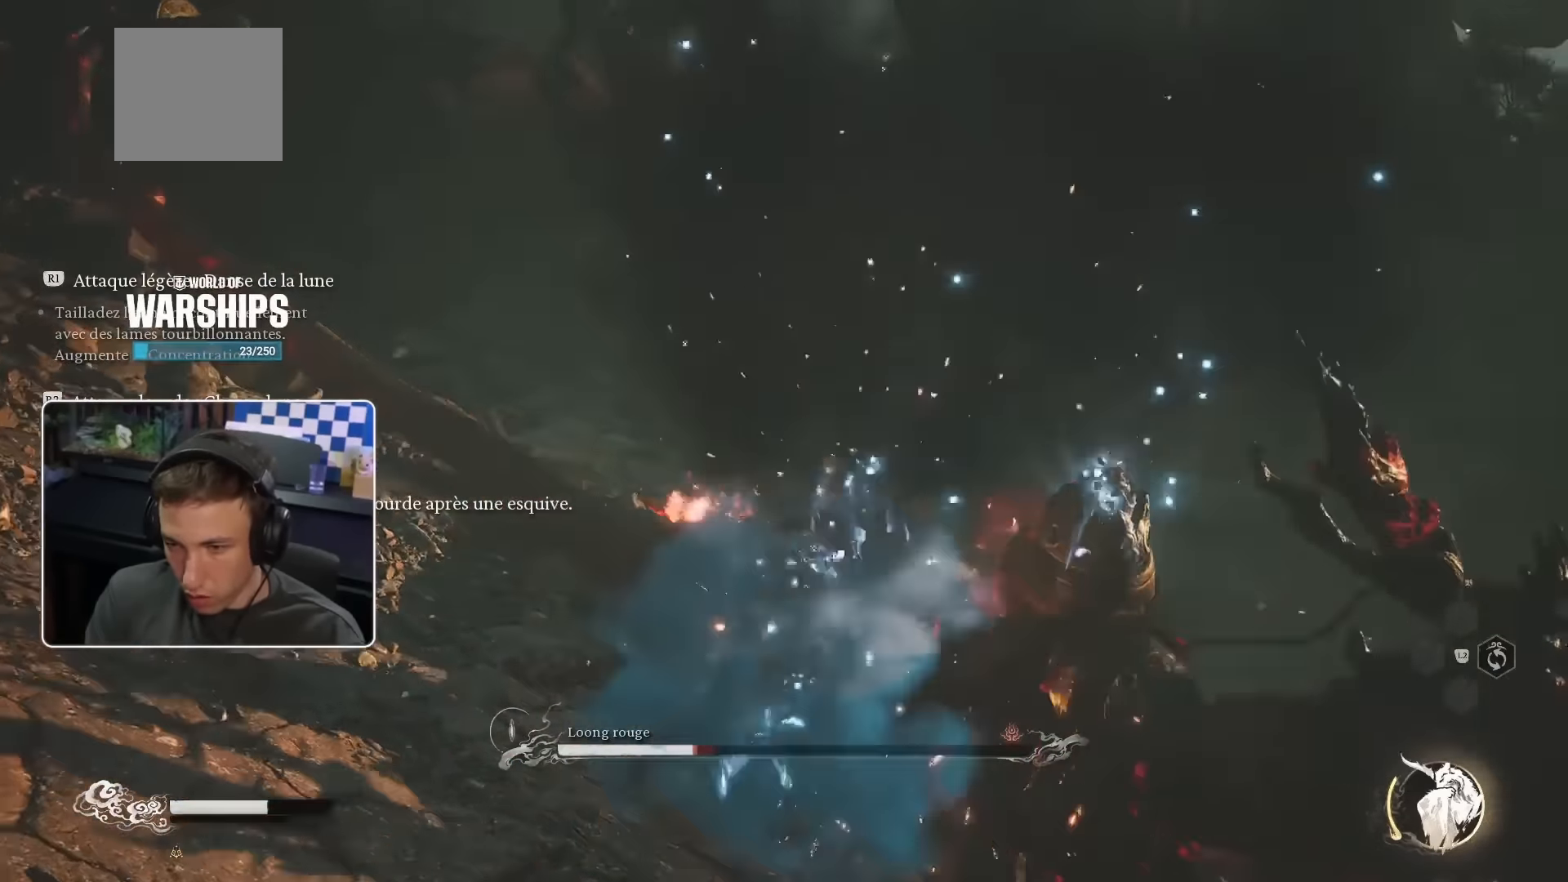
{"buttons": [], "left_stick": "up-right", "right_stick": "center", "events": [[34, "CIRCLE", "up"], [217, "CIRCLE", "down"], [300, "CIRCLE", "up"]]}
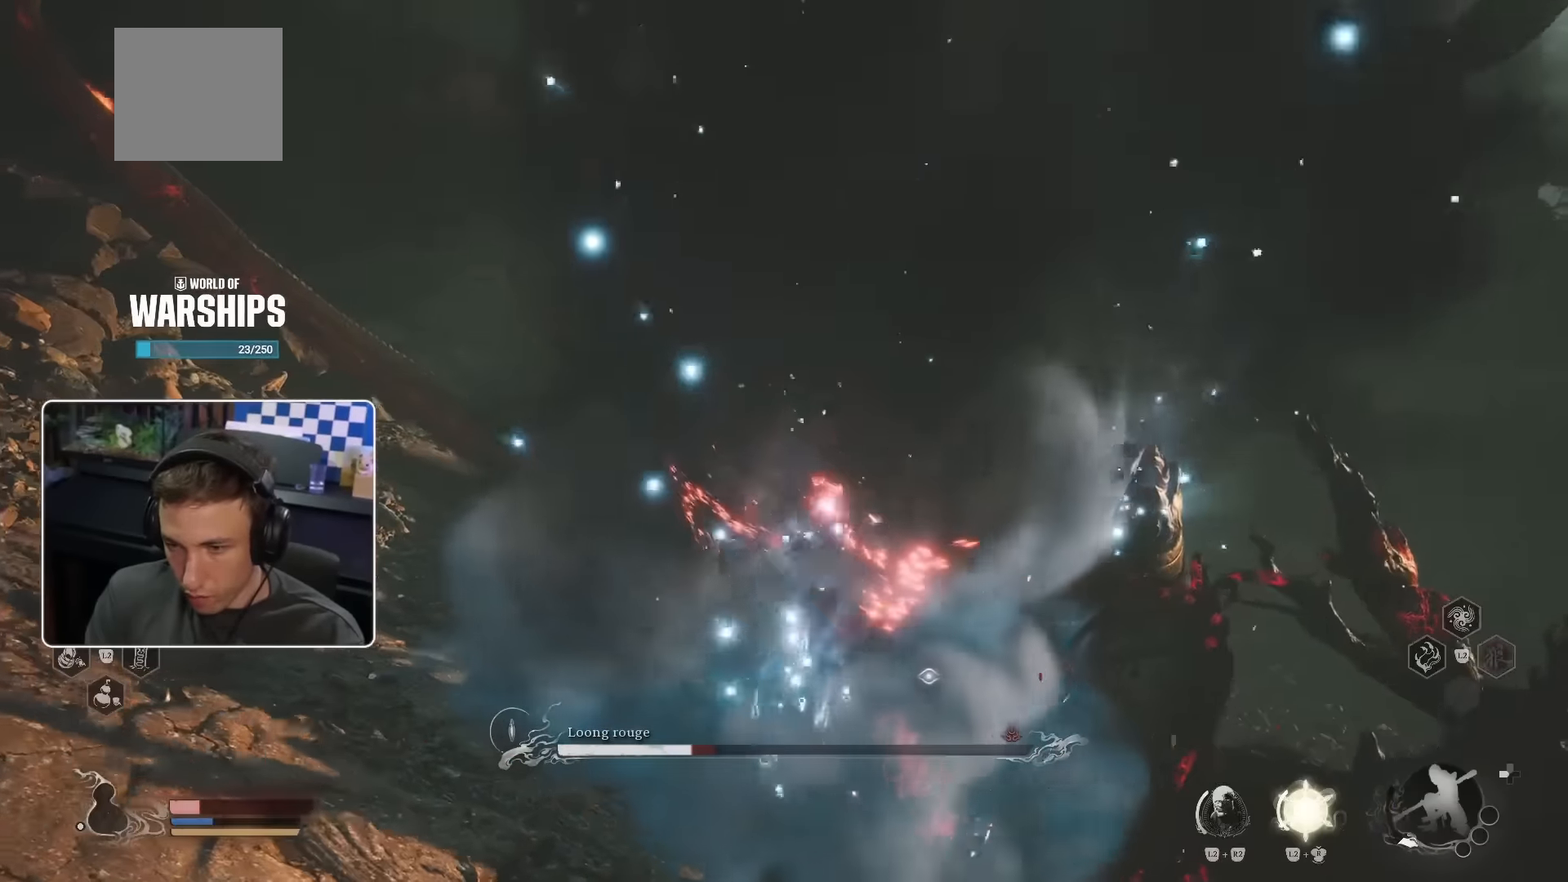
{"buttons": [], "left_stick": "up-right", "right_stick": "down-right", "events": [[450, "right_stick", "down-right"]]}
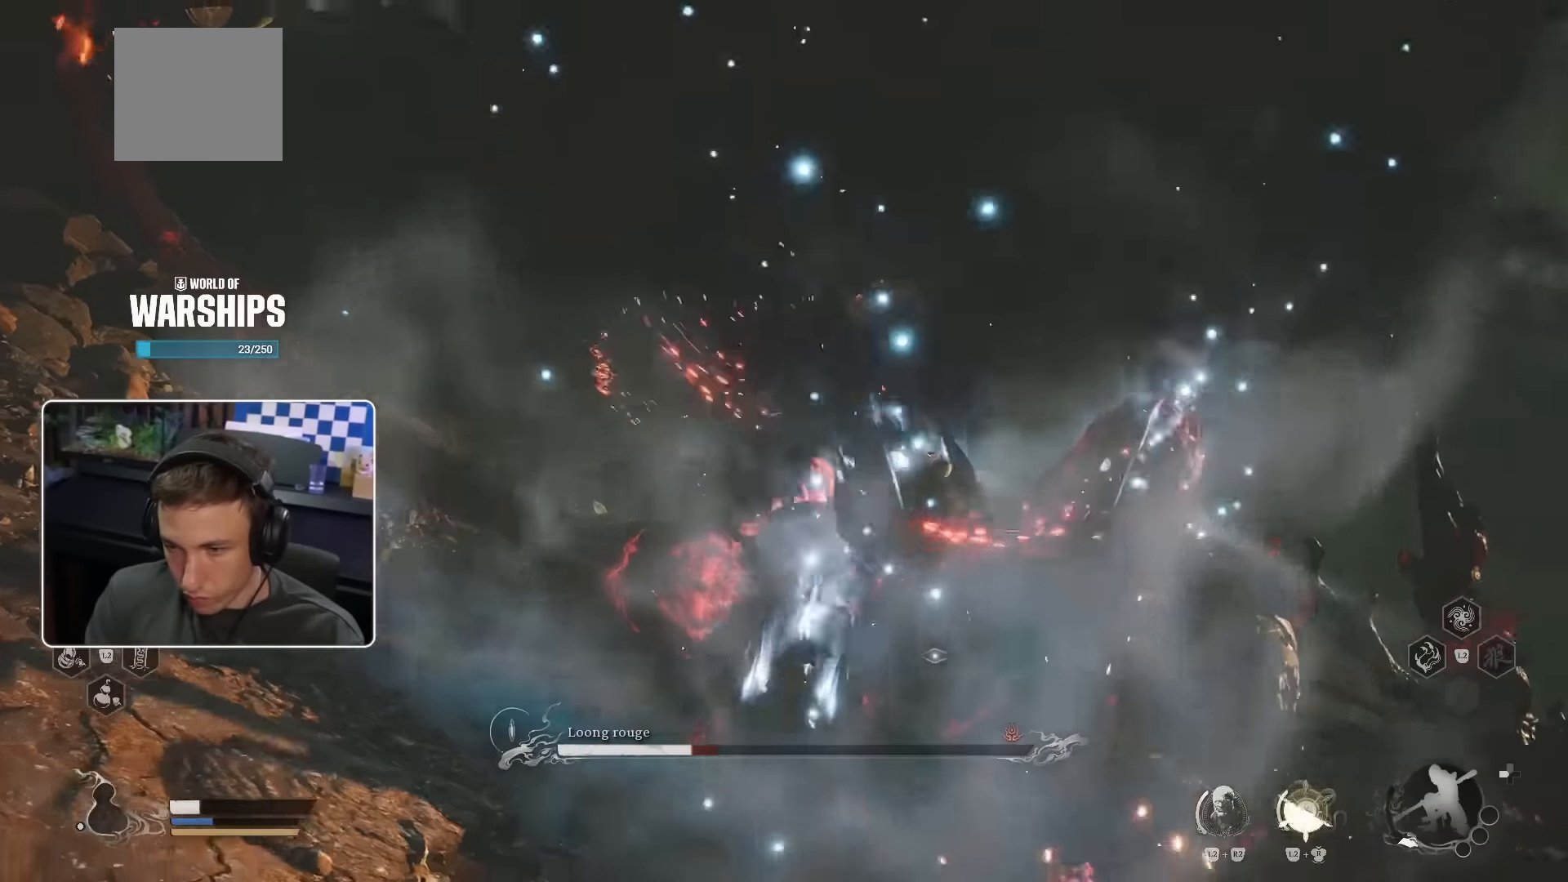
{"buttons": [], "left_stick": "right", "right_stick": "down-right", "events": [[134, "R1", "down"], [167, "right_stick", "center"], [200, "R1", "up"], [284, "R1", "down"], [334, "R1", "up"], [417, "right_stick", "down-right"], [434, "R1", "down"], [450, "left_stick", "right"], [500, "R1", "up"]]}
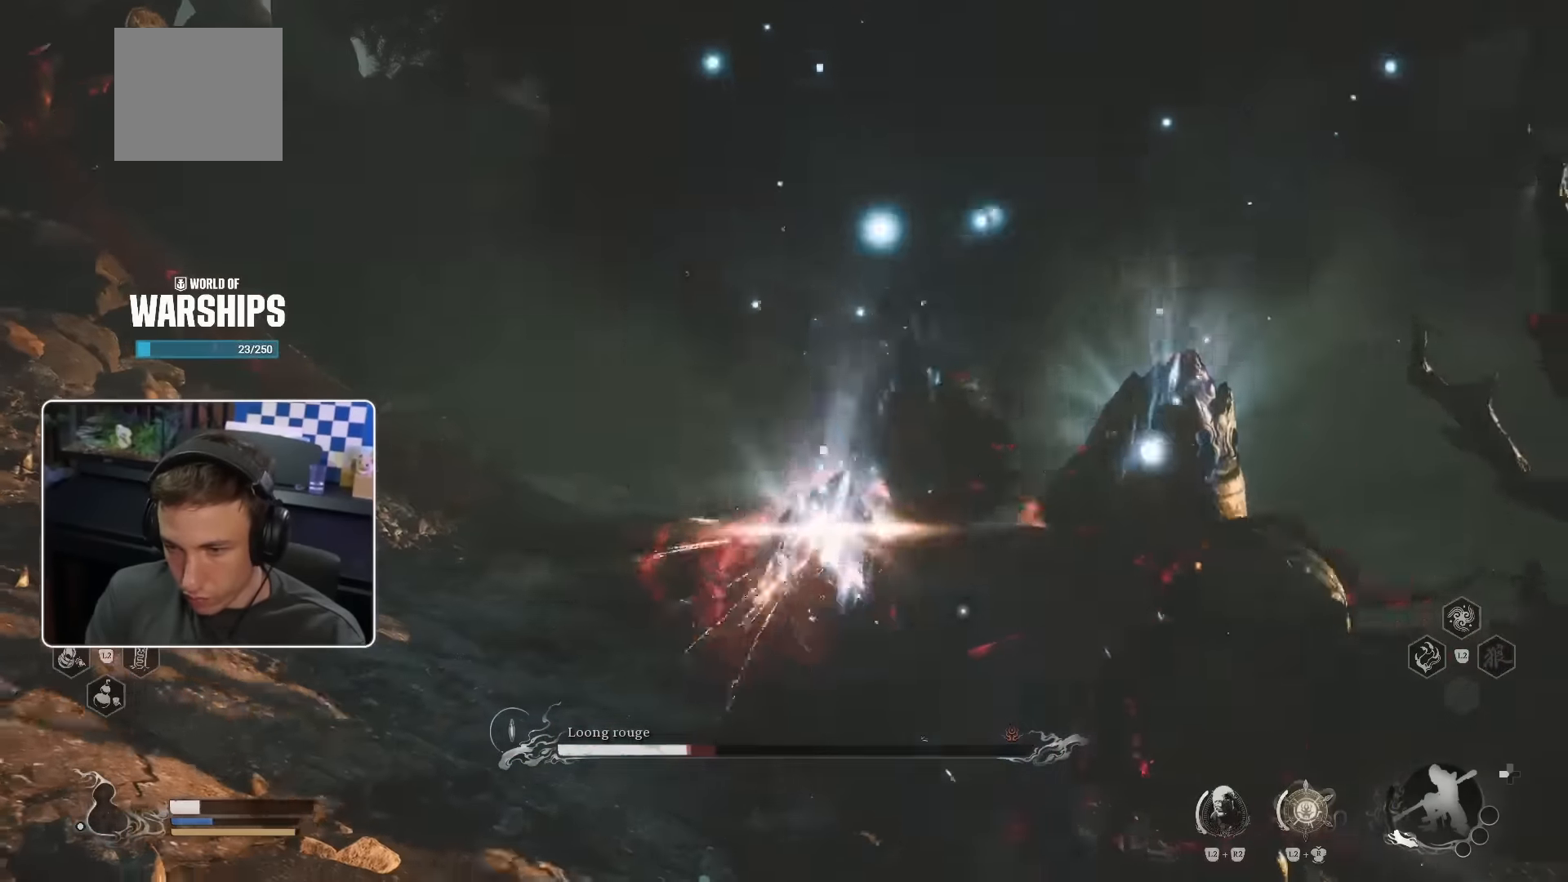
{"buttons": ["R1"], "left_stick": "right", "right_stick": "center", "events": [[50, "R1", "down"], [134, "R1", "up"], [184, "right_stick", "center"], [217, "R1", "down"], [267, "R1", "up"], [317, "R1", "down"], [434, "R1", "up"], [484, "R1", "down"]]}
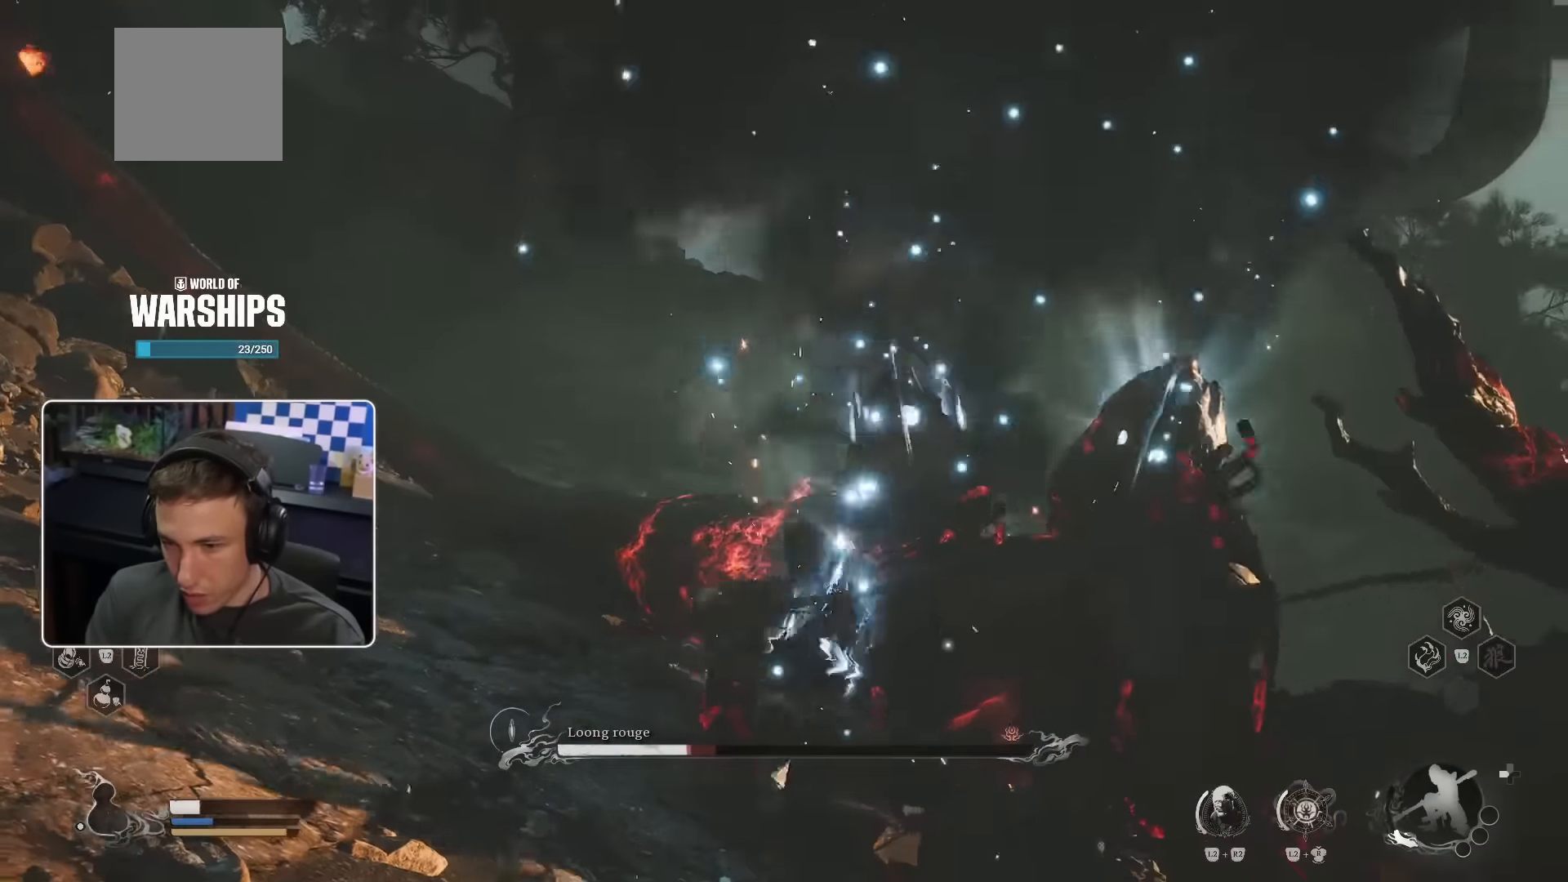
{"buttons": ["R1"], "left_stick": "right", "right_stick": "center", "events": [[67, "R1", "up"], [167, "R1", "down"], [250, "R1", "up"], [317, "R1", "down"], [384, "R1", "up"], [467, "R1", "down"]]}
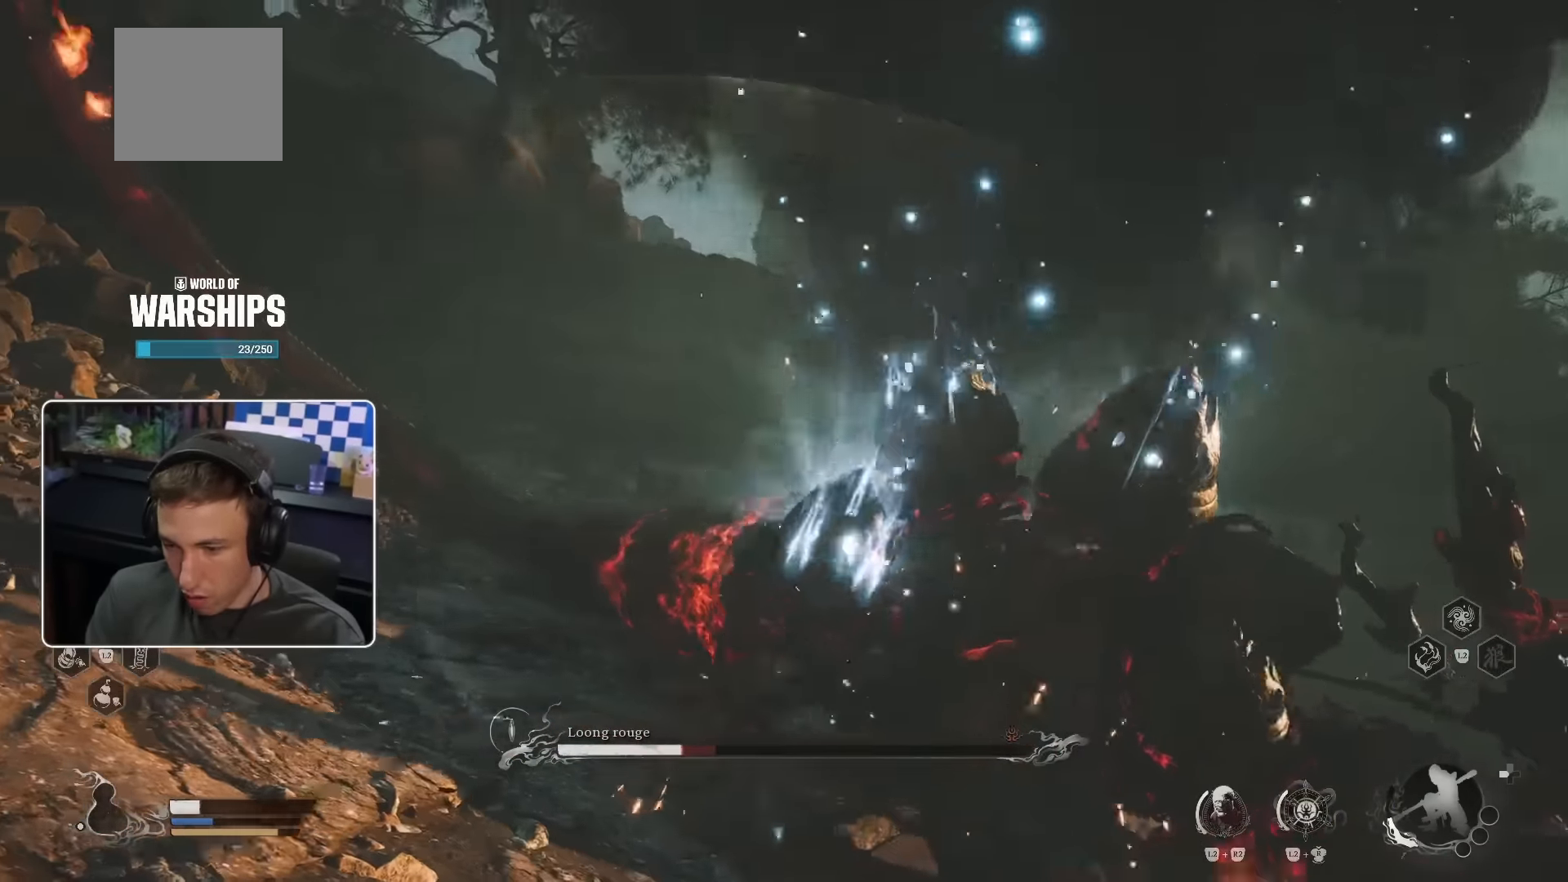
{"buttons": [], "left_stick": "right", "right_stick": "center", "events": [[50, "R1", "up"], [50, "right_stick", "right"], [117, "R1", "down"], [200, "R1", "up"], [267, "R1", "down"], [334, "R1", "up"], [384, "R1", "down"], [467, "R1", "up"], [500, "right_stick", "center"]]}
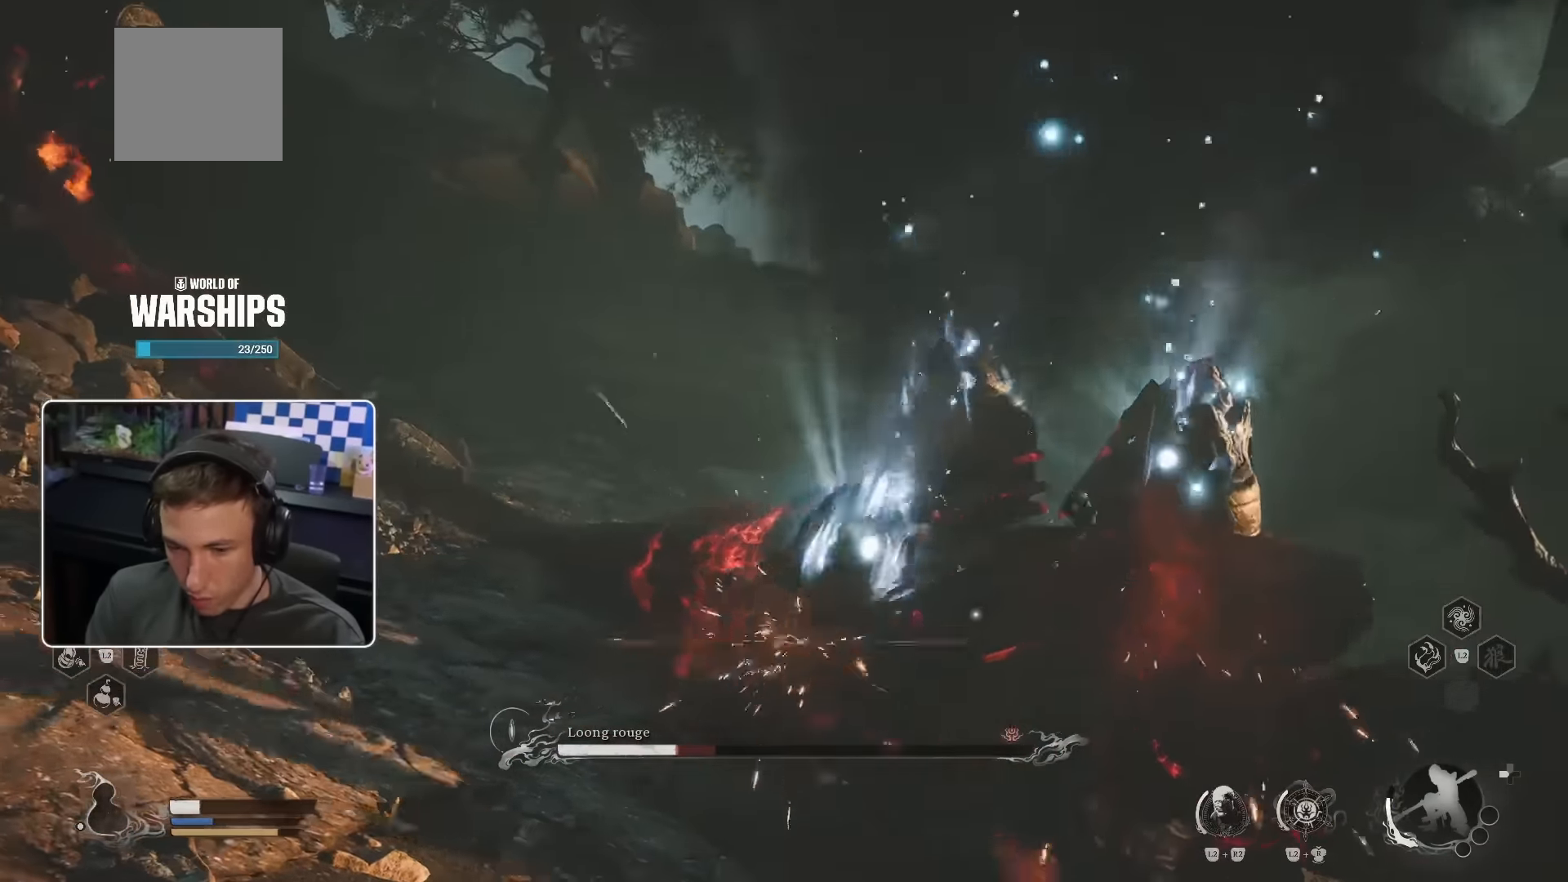
{"buttons": [], "left_stick": "right", "right_stick": "center", "events": [[17, "R1", "down"], [67, "left_stick", "center"], [100, "R1", "up"], [167, "left_stick", "right"], [184, "R1", "down"], [234, "R1", "up"], [267, "R1", "down"], [350, "R1", "up"], [434, "R1", "down"], [484, "R1", "up"]]}